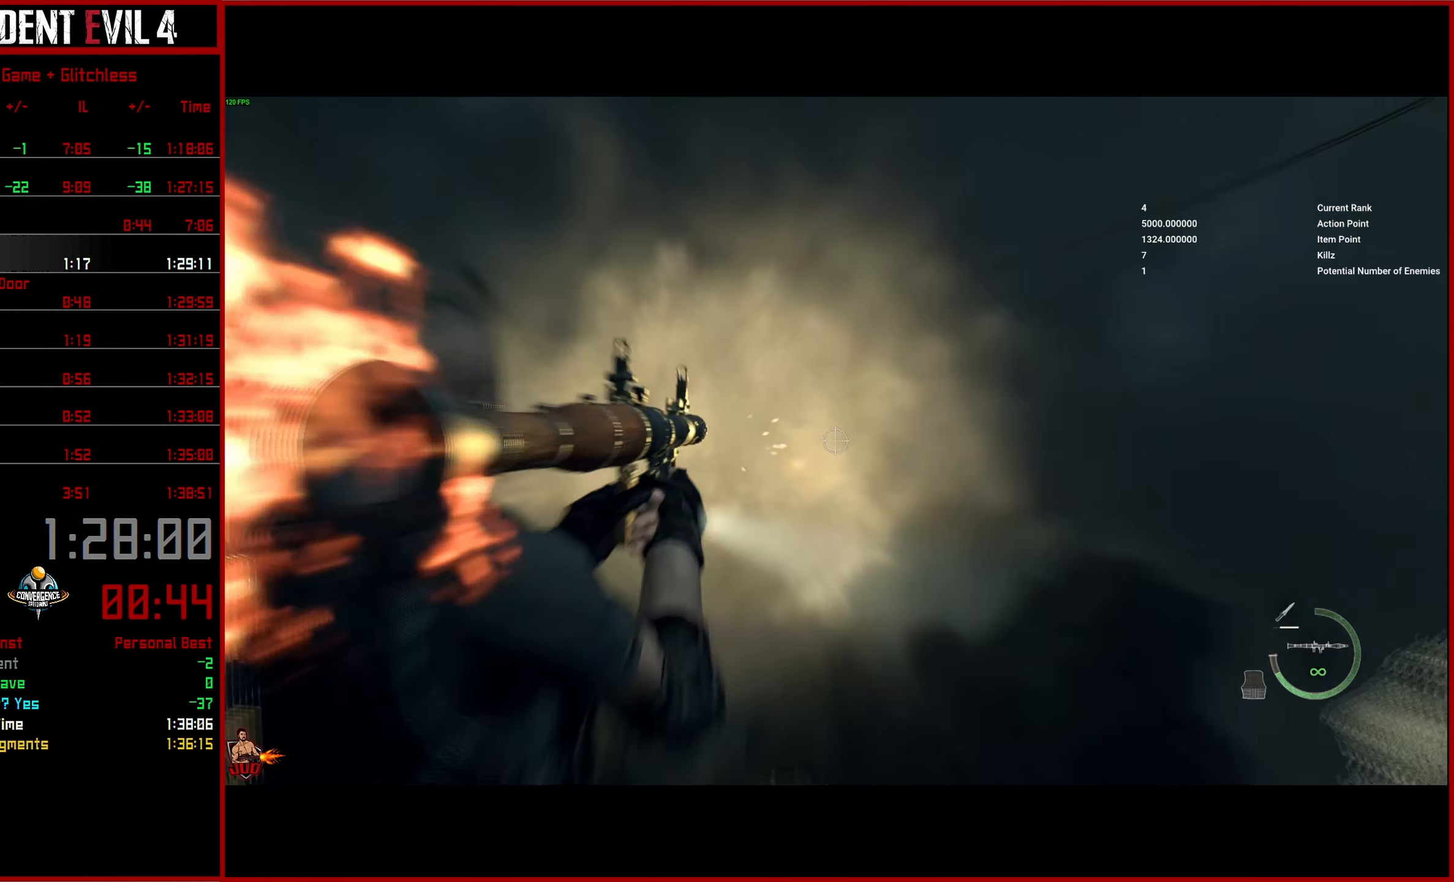
Gameplay with a controller (PlayStation layout); each line is a JSON object with the inputs held at the frame after it. "events" lists button and stick changes between this image and that frame as [ms after this image, input, new state], when the widget could be followed in between.
{"buttons": [], "left_stick": "center", "right_stick": "center", "events": [[17, "L2", "up"], [17, "R2", "up"], [33, "right_stick", "center"], [333, "right_stick", "down"], [500, "right_stick", "center"]]}
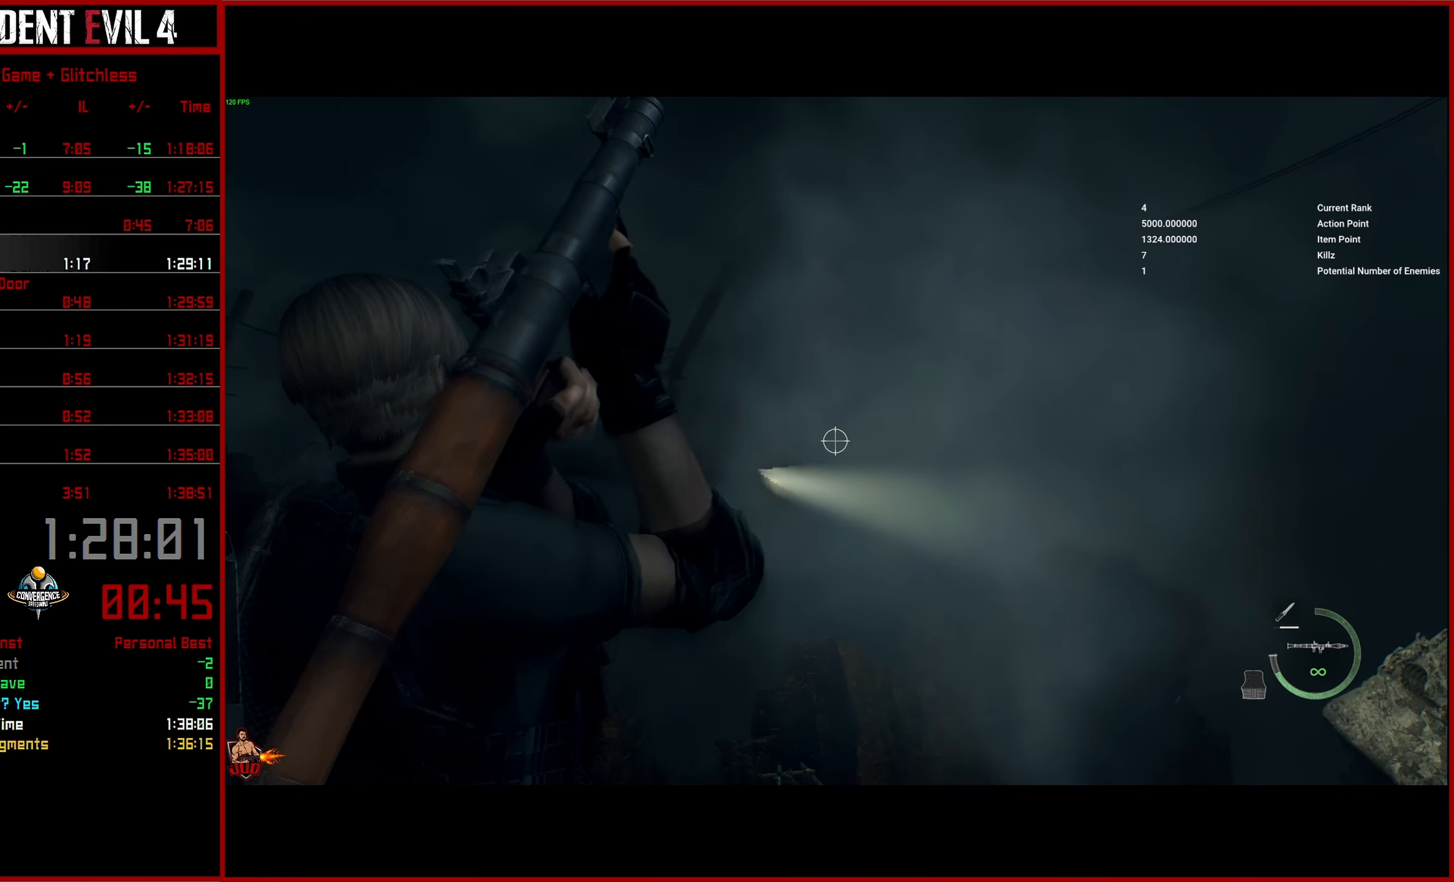
{"buttons": [], "left_stick": "down-right", "right_stick": "center", "events": [[350, "left_stick", "down-right"]]}
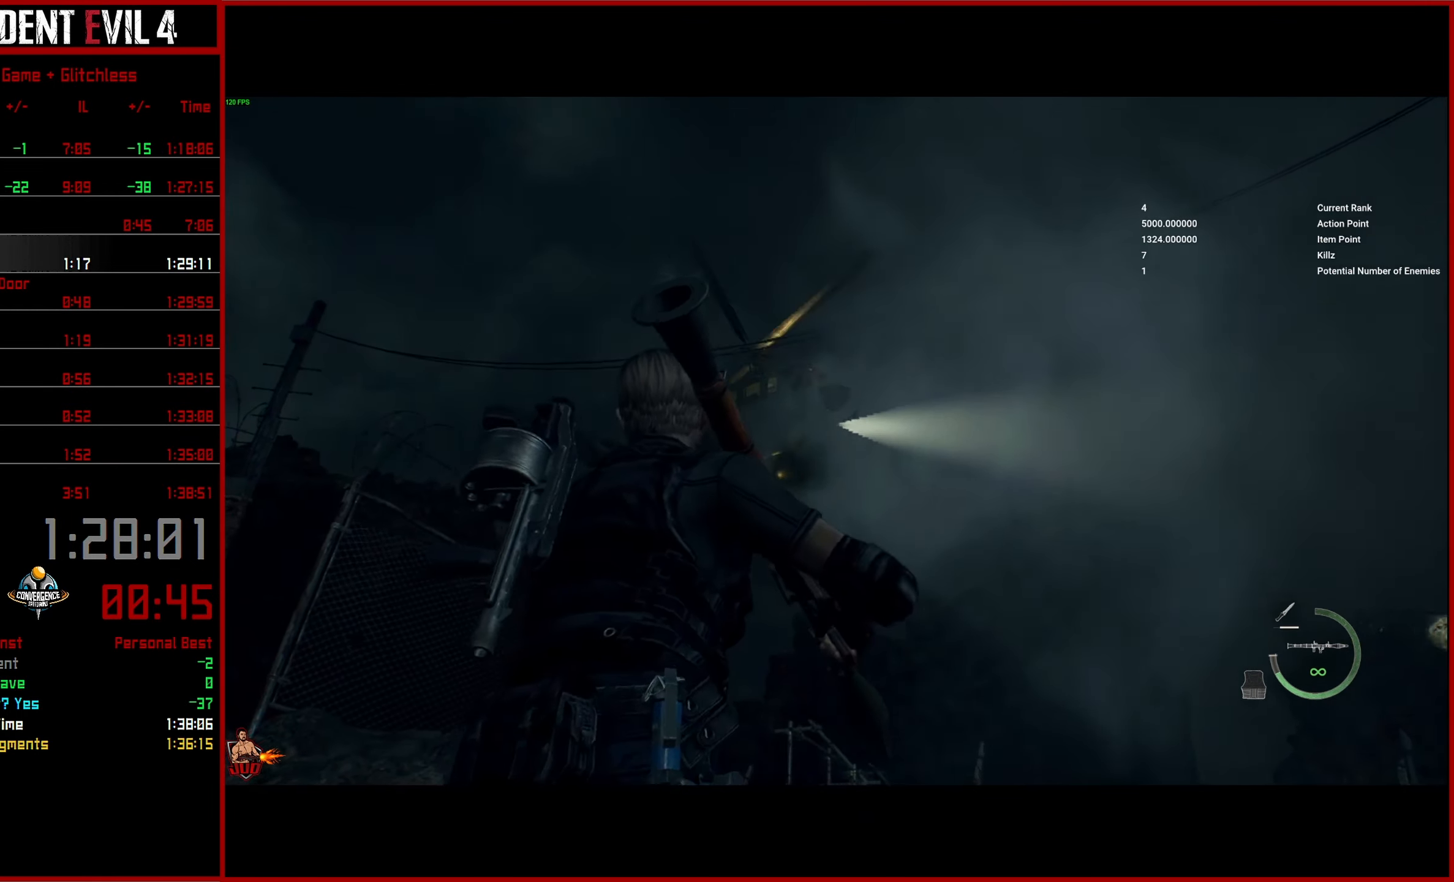
{"buttons": [], "left_stick": "down", "right_stick": "right", "events": [[33, "left_stick", "center"], [33, "right_stick", "right"], [350, "left_stick", "down-right"], [500, "left_stick", "down"]]}
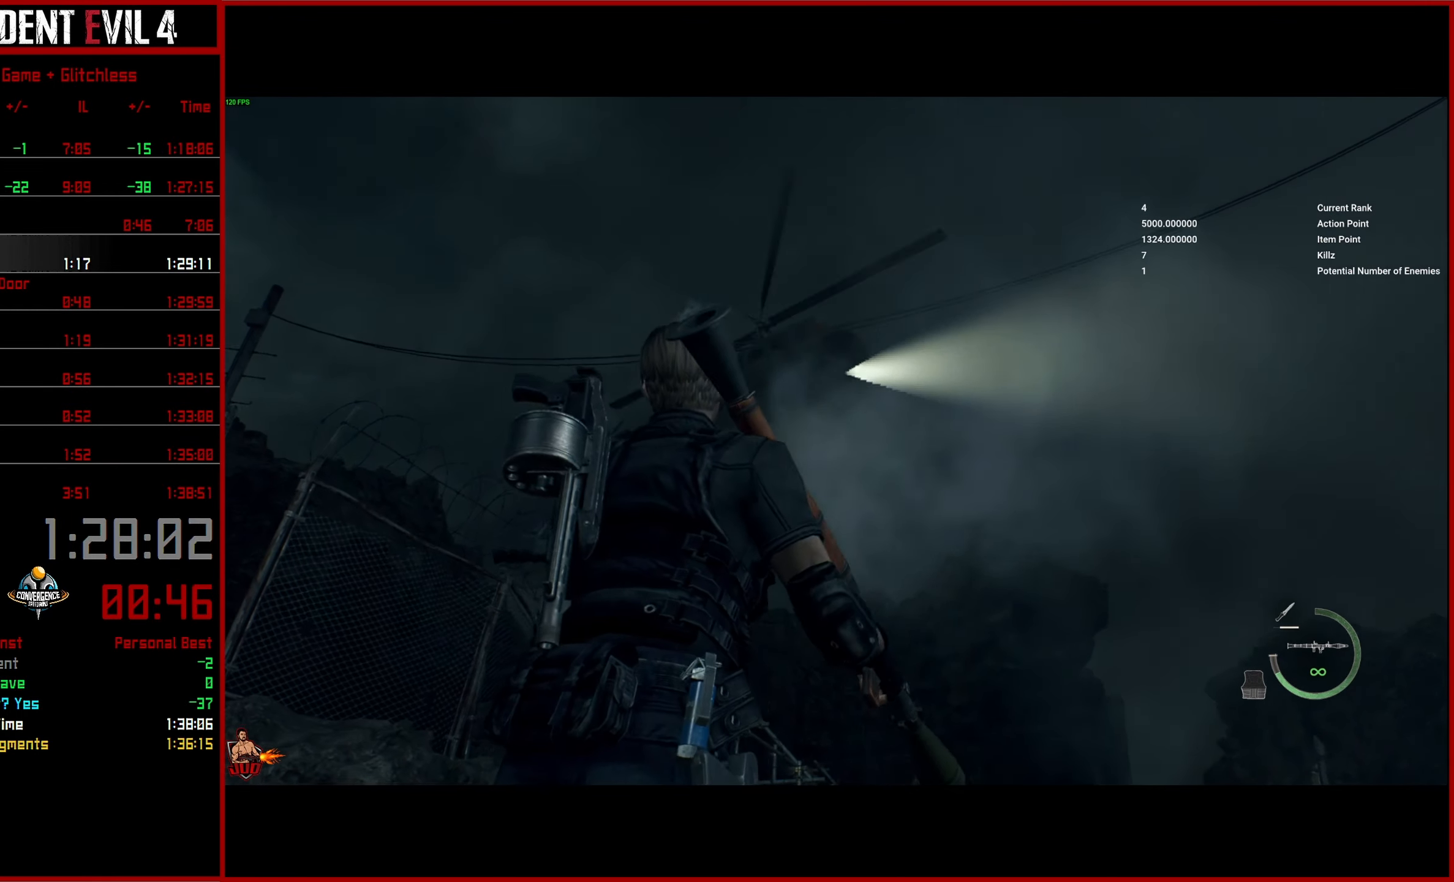
{"buttons": [], "left_stick": "down", "right_stick": "center", "events": [[450, "right_stick", "center"]]}
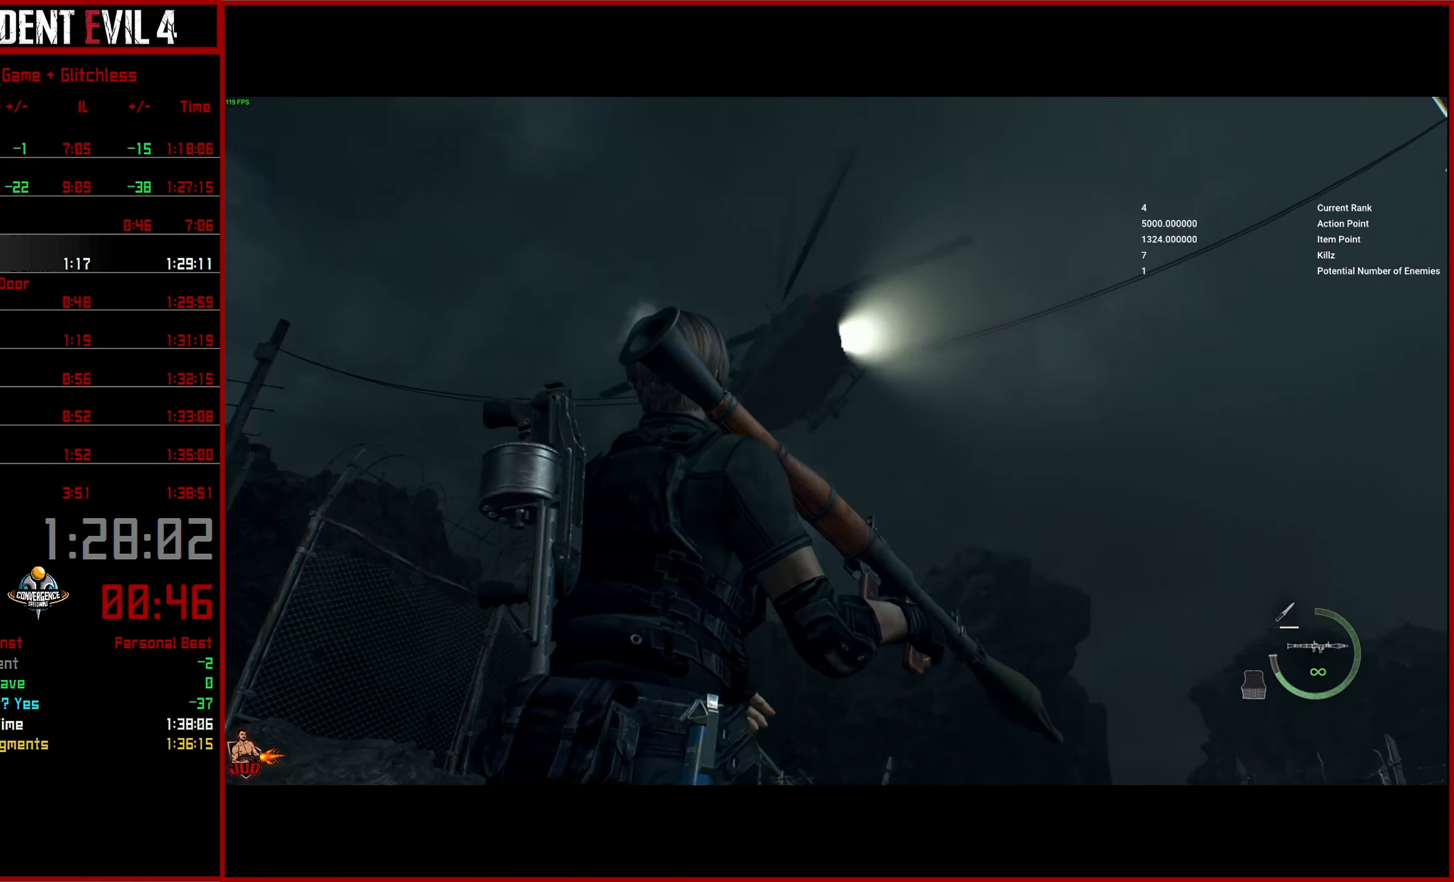
{"buttons": [], "left_stick": "left", "right_stick": "center", "events": [[67, "left_stick", "down-left"], [267, "left_stick", "center"], [367, "left_stick", "left"]]}
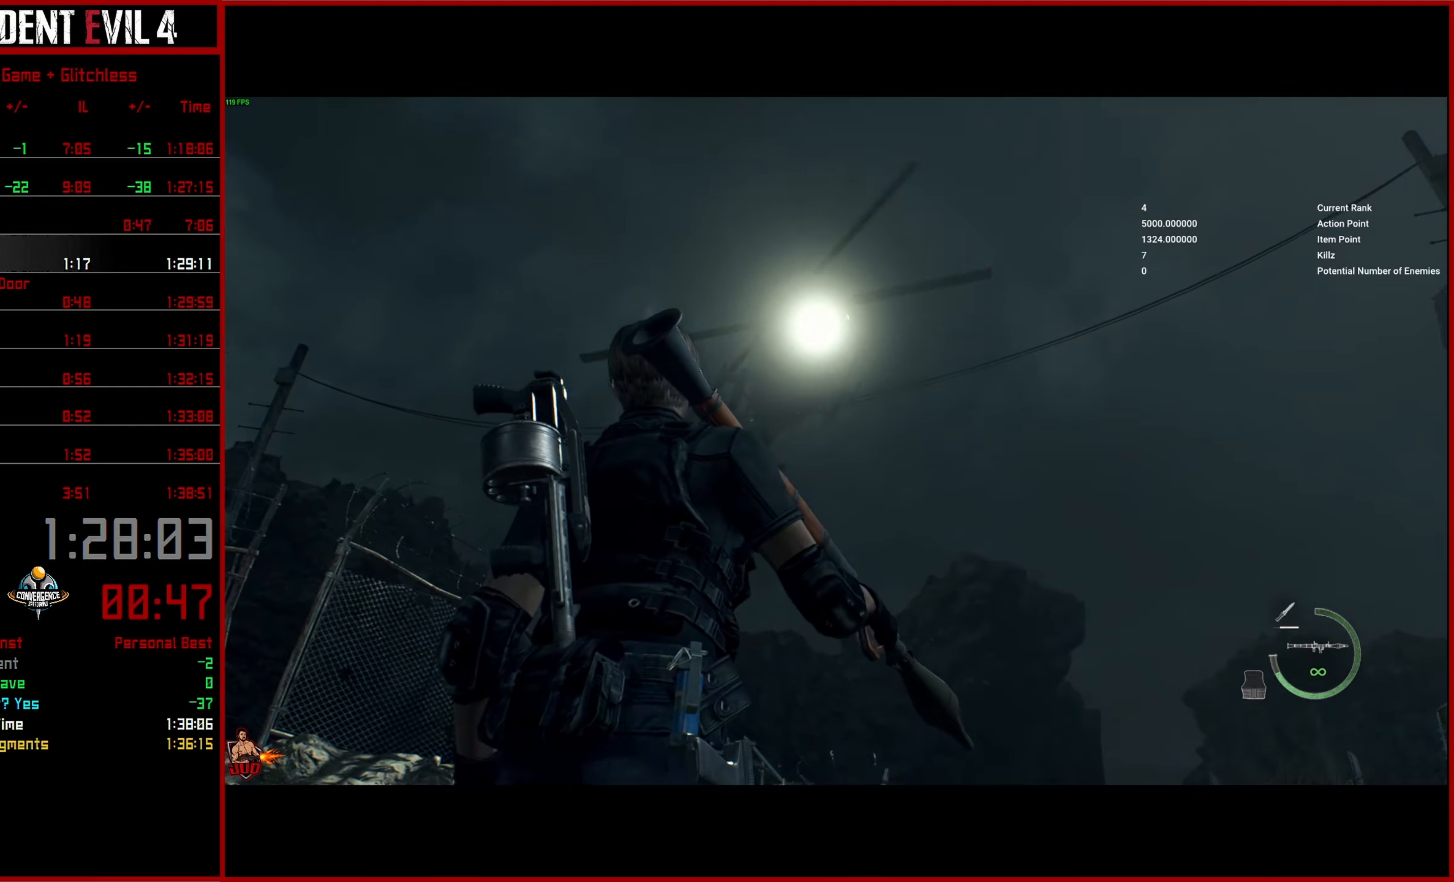
{"buttons": [], "left_stick": "center", "right_stick": "down-left", "events": [[17, "left_stick", "center"], [67, "right_stick", "down-left"]]}
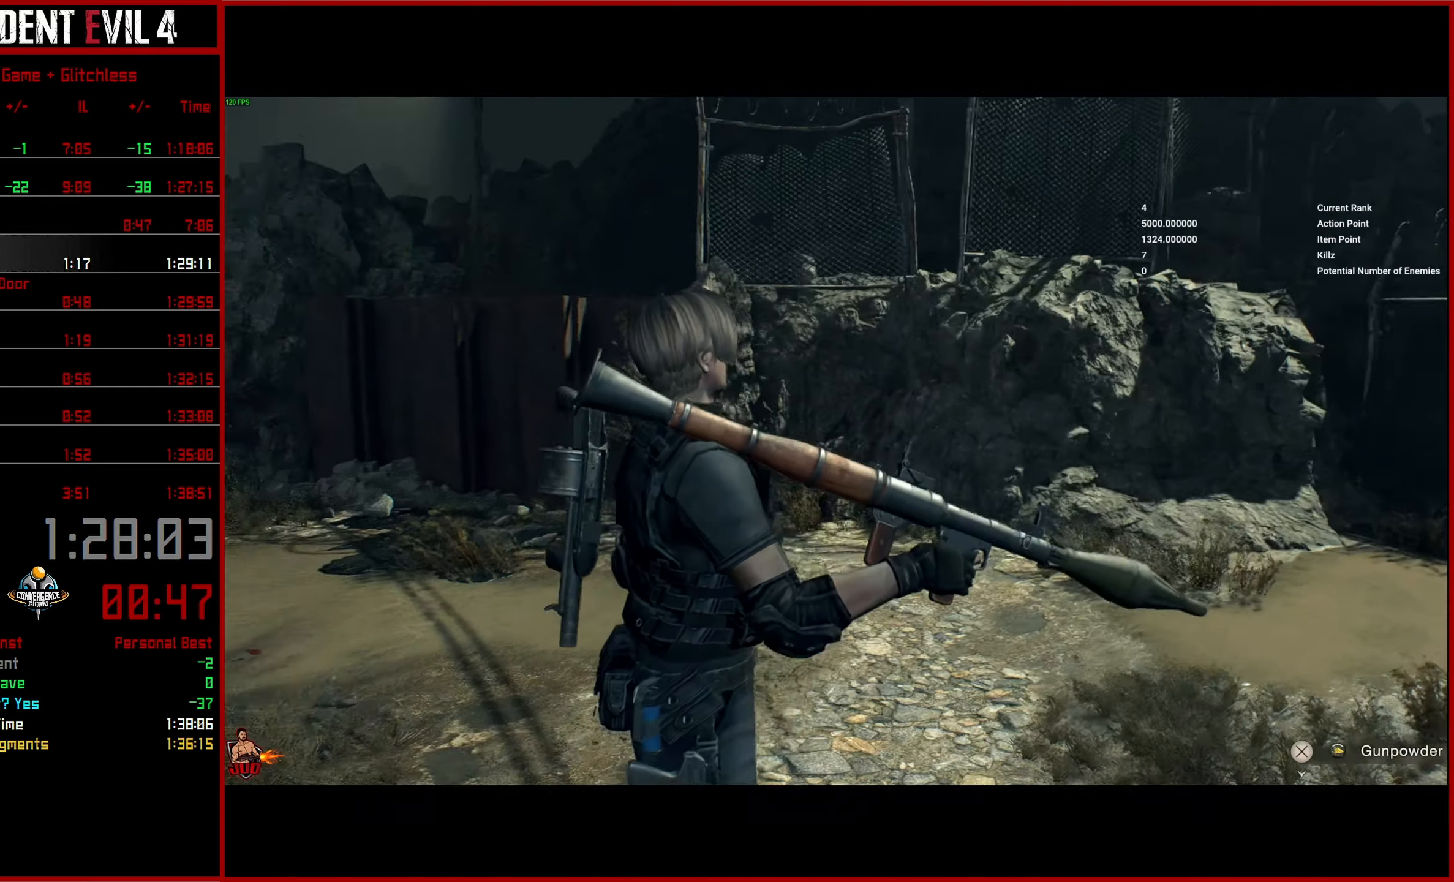
{"buttons": [], "left_stick": "up-right", "right_stick": "center", "events": [[284, "right_stick", "center"], [334, "left_stick", "up-right"]]}
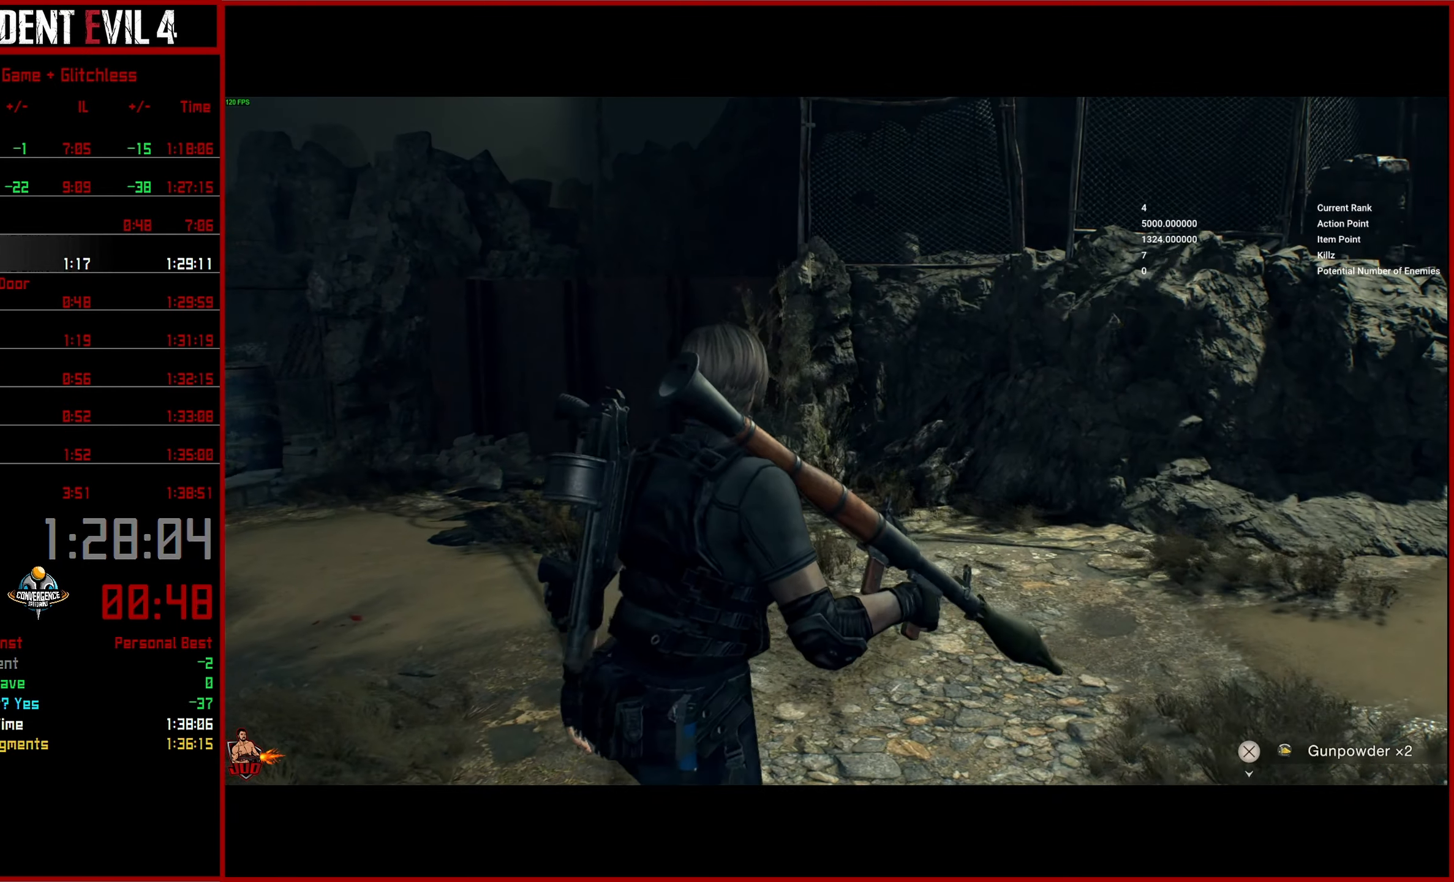
{"buttons": [], "left_stick": "center", "right_stick": "up-left", "events": [[217, "right_stick", "up"], [367, "right_stick", "center"], [467, "left_stick", "center"], [500, "right_stick", "up-left"]]}
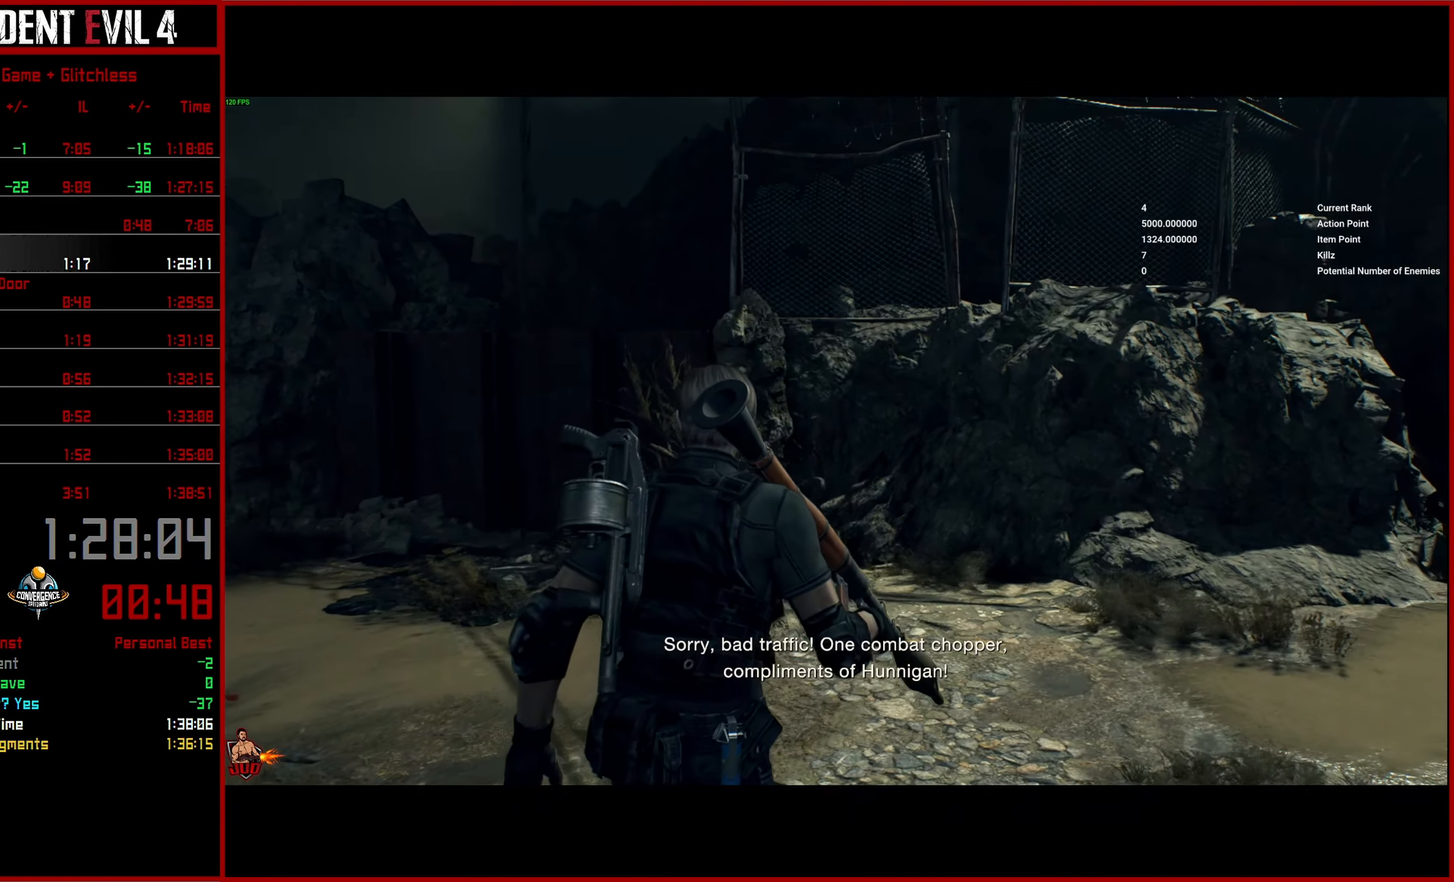
{"buttons": ["L2"], "left_stick": "center", "right_stick": "left", "events": [[84, "left_stick", "up-left"], [234, "right_stick", "left"], [250, "L2", "down"], [500, "left_stick", "center"]]}
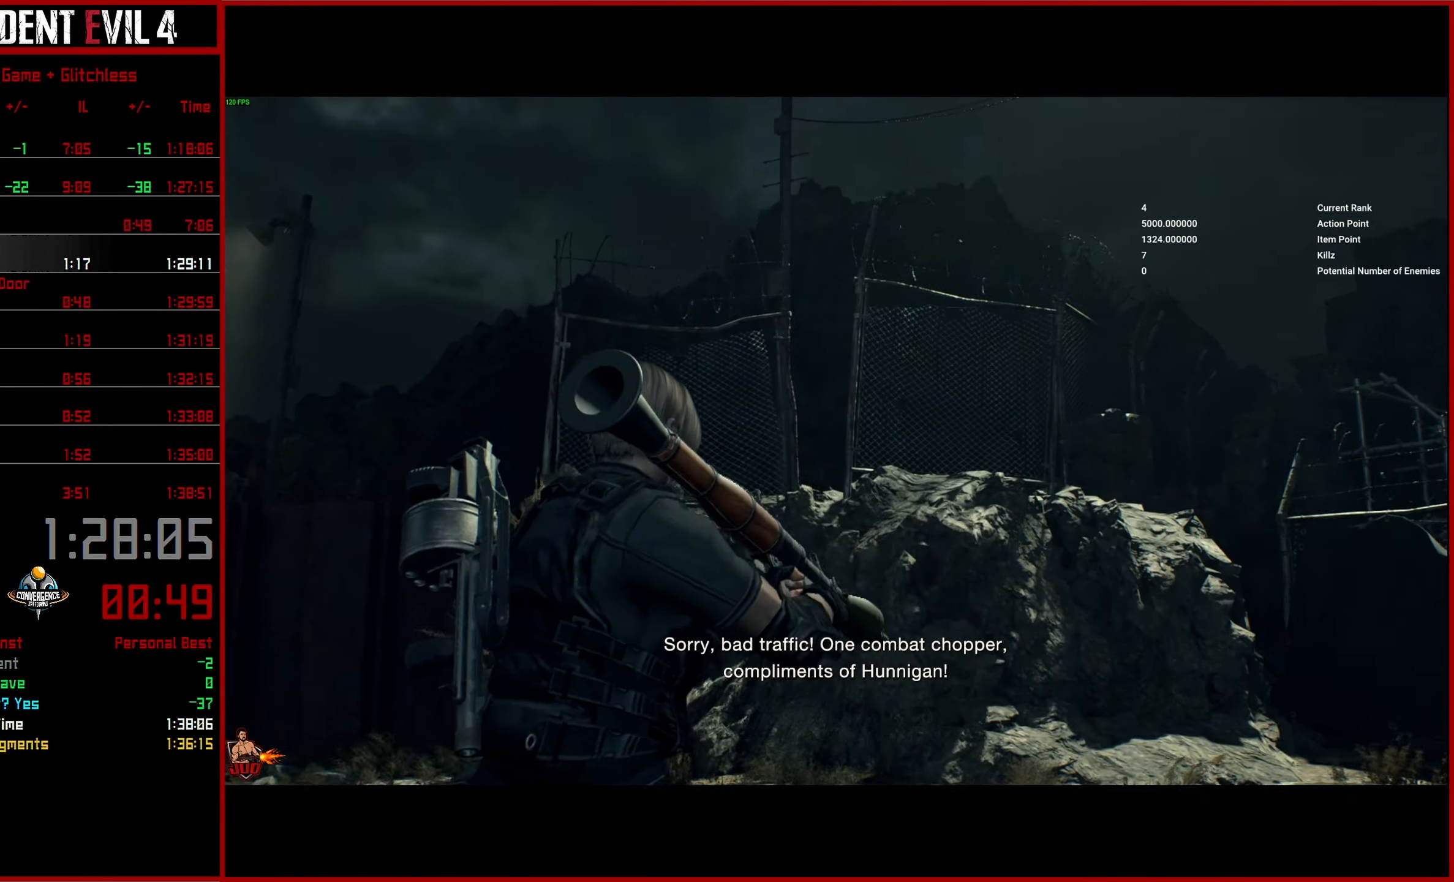
{"buttons": ["L2"], "left_stick": "center", "right_stick": "center", "events": [[317, "right_stick", "center"]]}
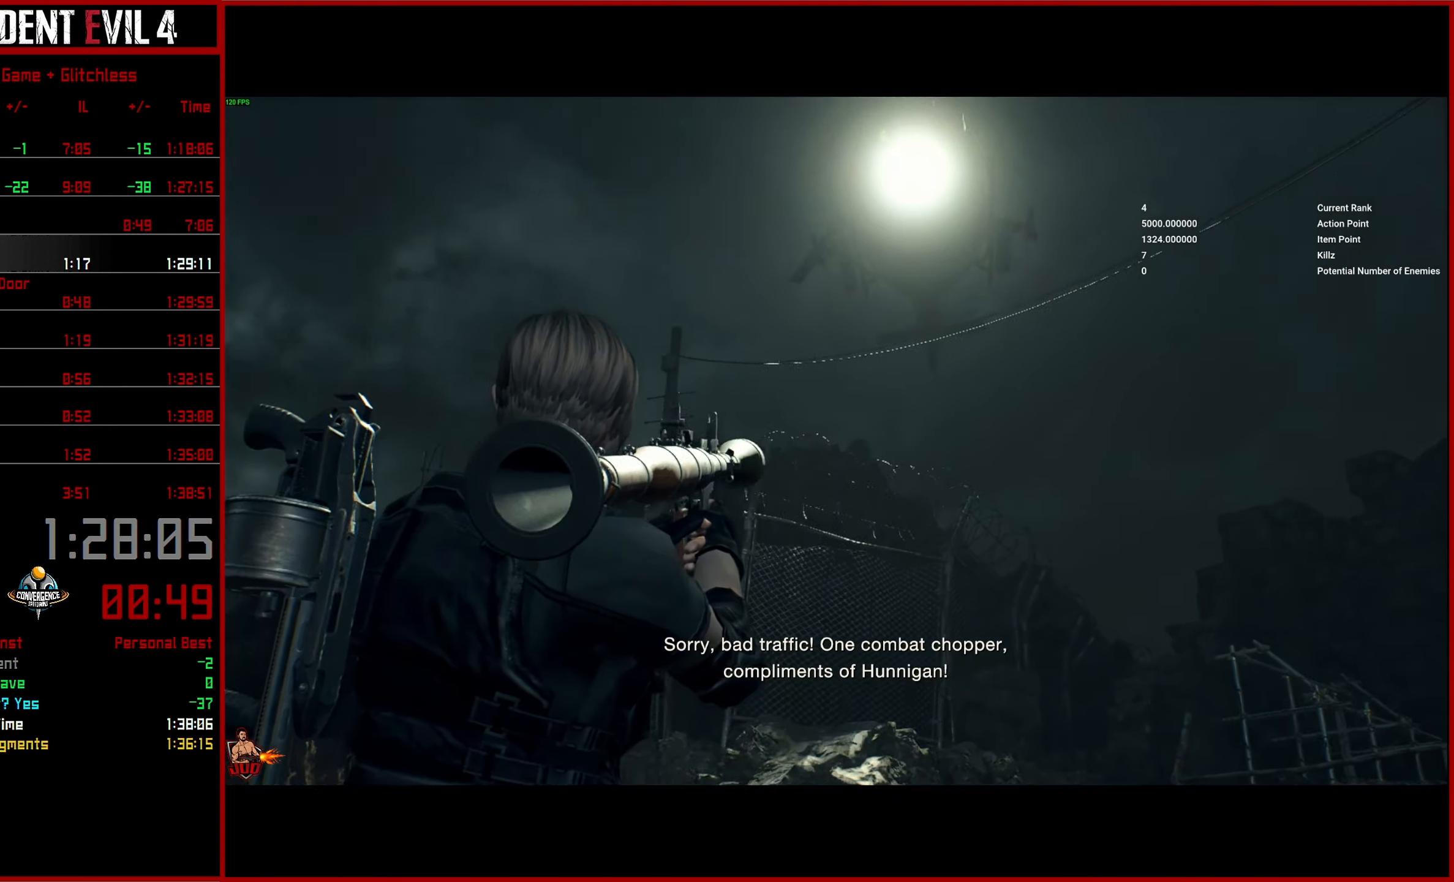
{"buttons": ["L2"], "left_stick": "center", "right_stick": "down-left", "events": [[434, "right_stick", "down-left"]]}
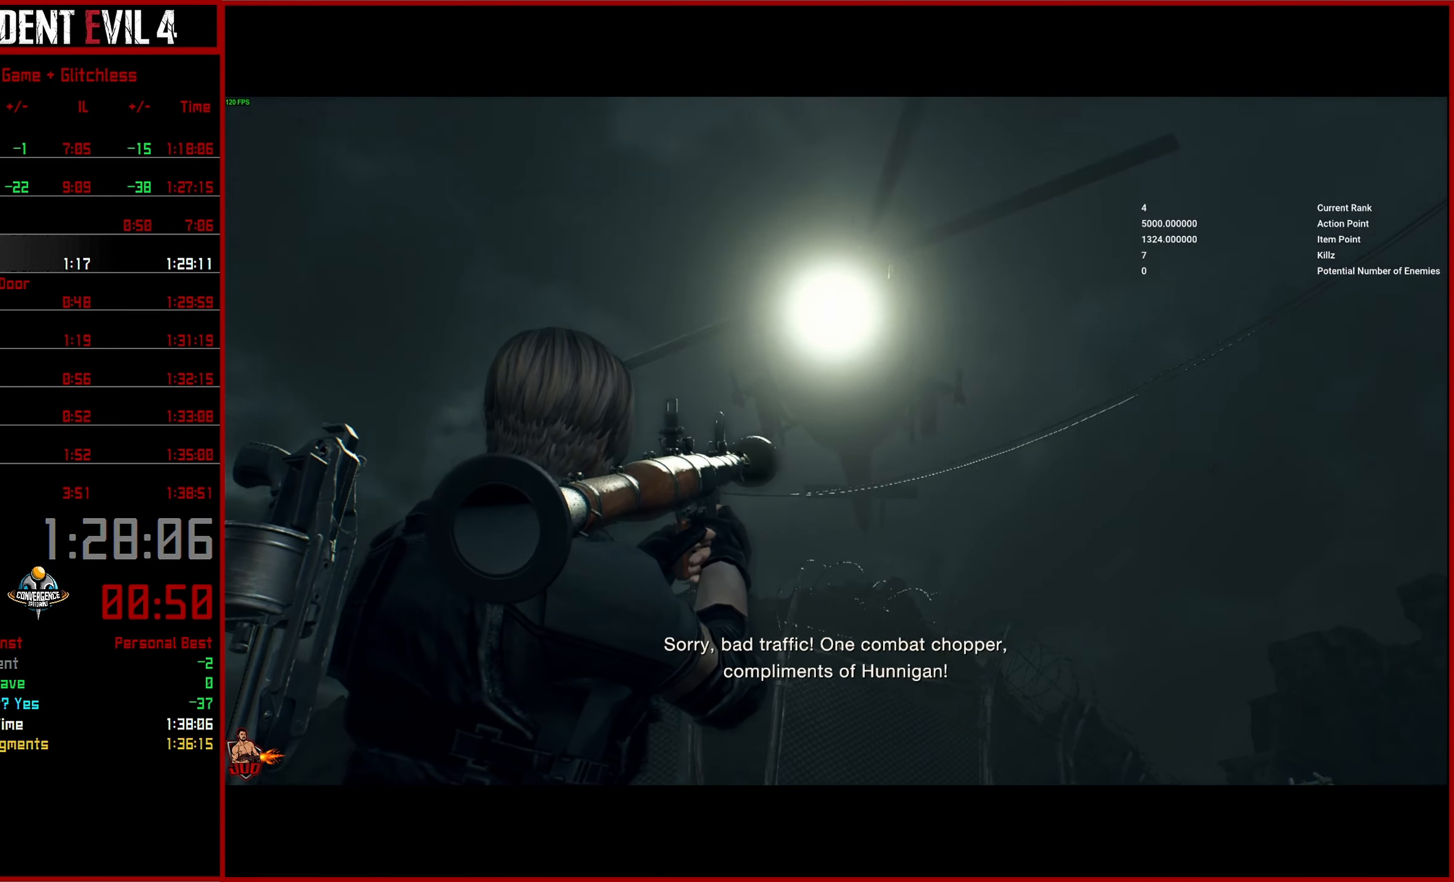
{"buttons": ["L2"], "left_stick": "center", "right_stick": "down-left", "events": []}
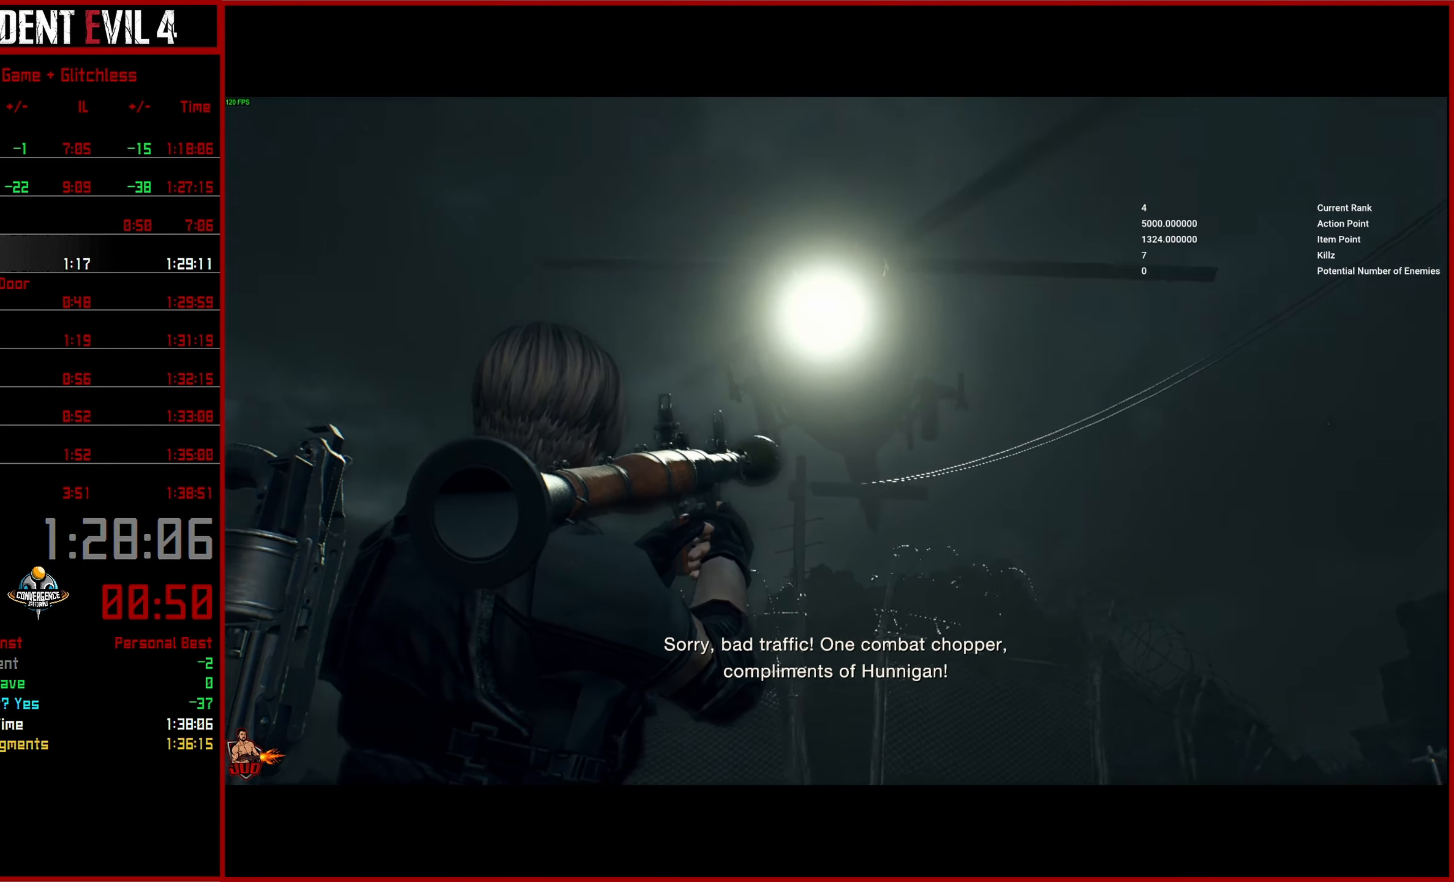
{"buttons": ["L2"], "left_stick": "center", "right_stick": "down-left", "events": []}
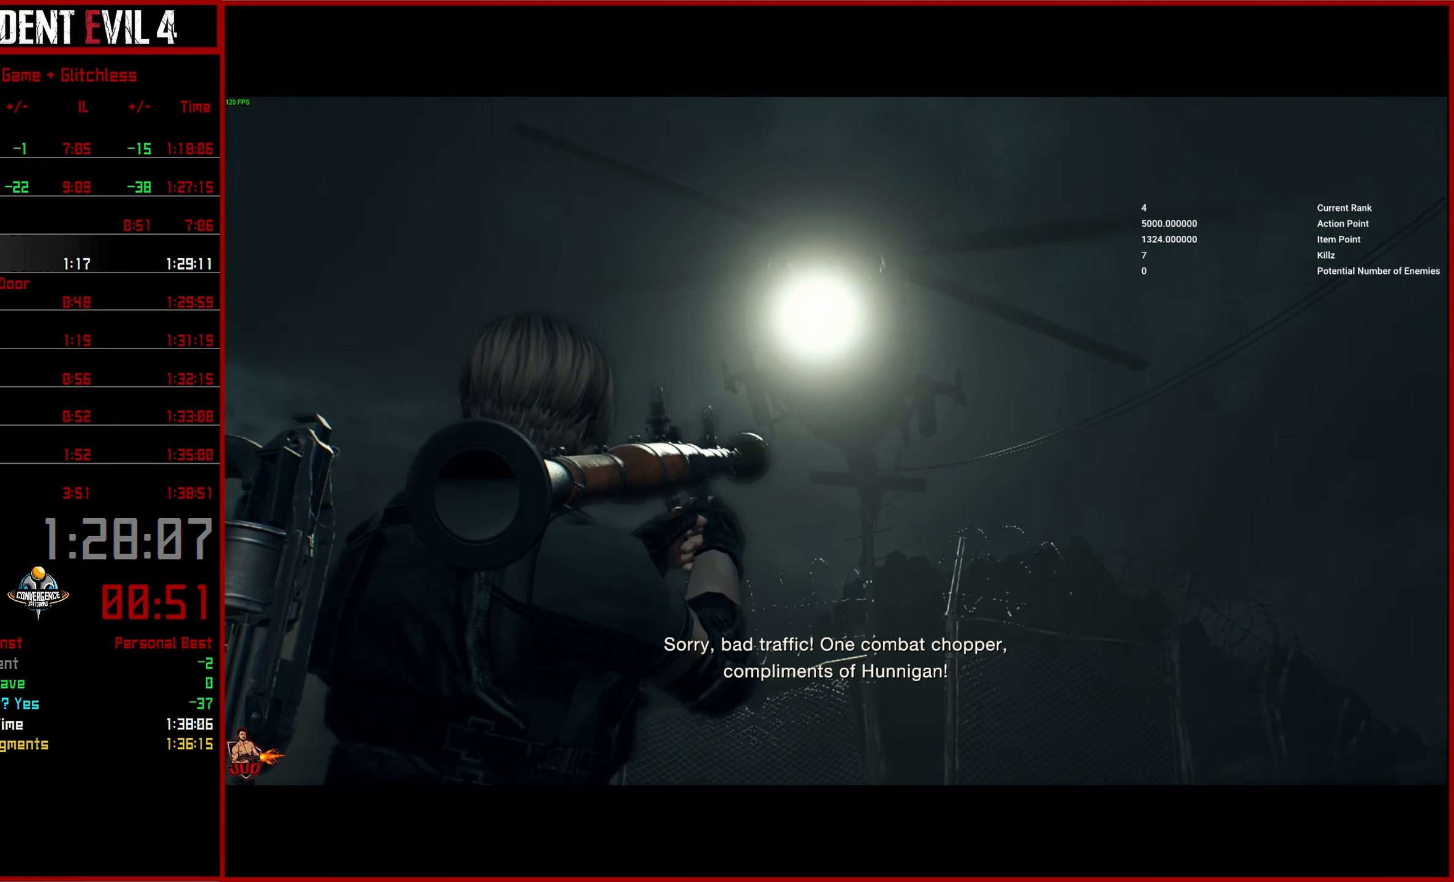
{"buttons": ["L2"], "left_stick": "center", "right_stick": "down-left", "events": [[217, "left_stick", "right"], [434, "left_stick", "center"]]}
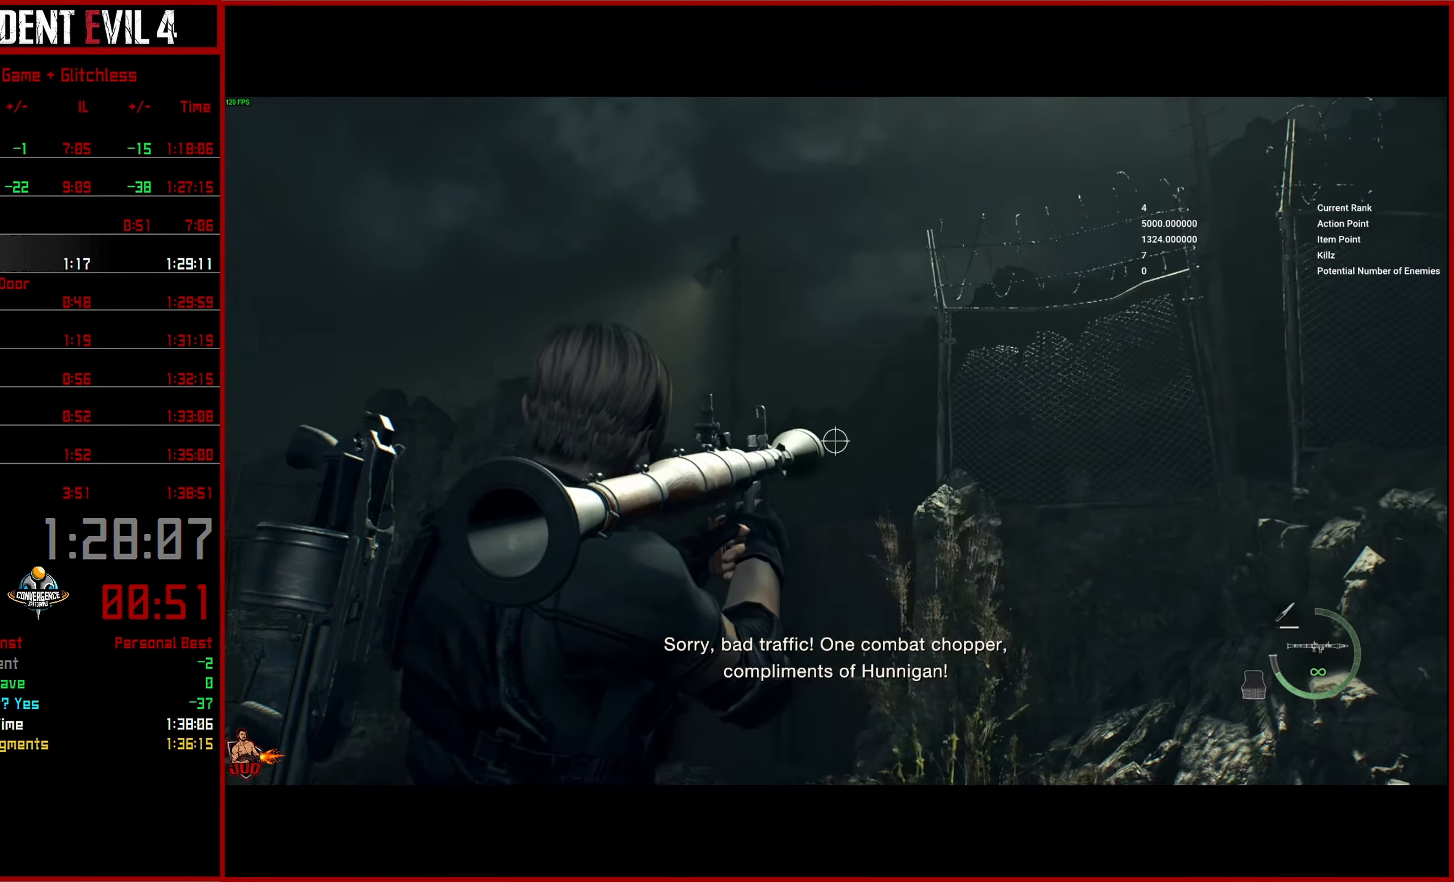
{"buttons": ["L2"], "left_stick": "up-left", "right_stick": "down-right", "events": [[34, "right_stick", "center"], [84, "left_stick", "right"], [234, "right_stick", "right"], [317, "left_stick", "center"], [400, "right_stick", "down-right"], [433, "left_stick", "up-left"]]}
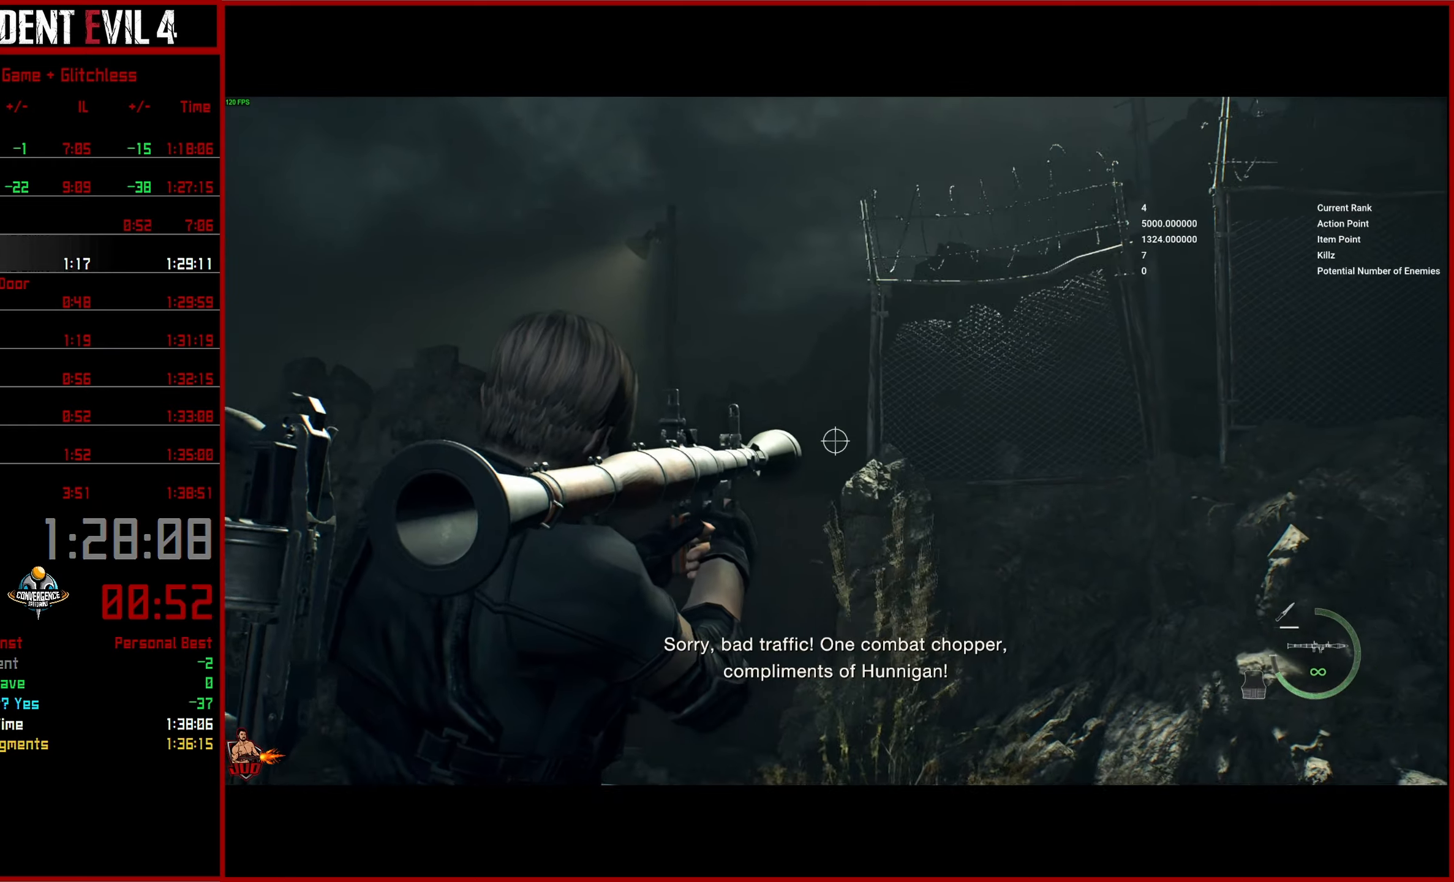
{"buttons": ["L2"], "left_stick": "up", "right_stick": "down-right", "events": [[66, "right_stick", "right"], [266, "right_stick", "down-right"], [366, "left_stick", "up"]]}
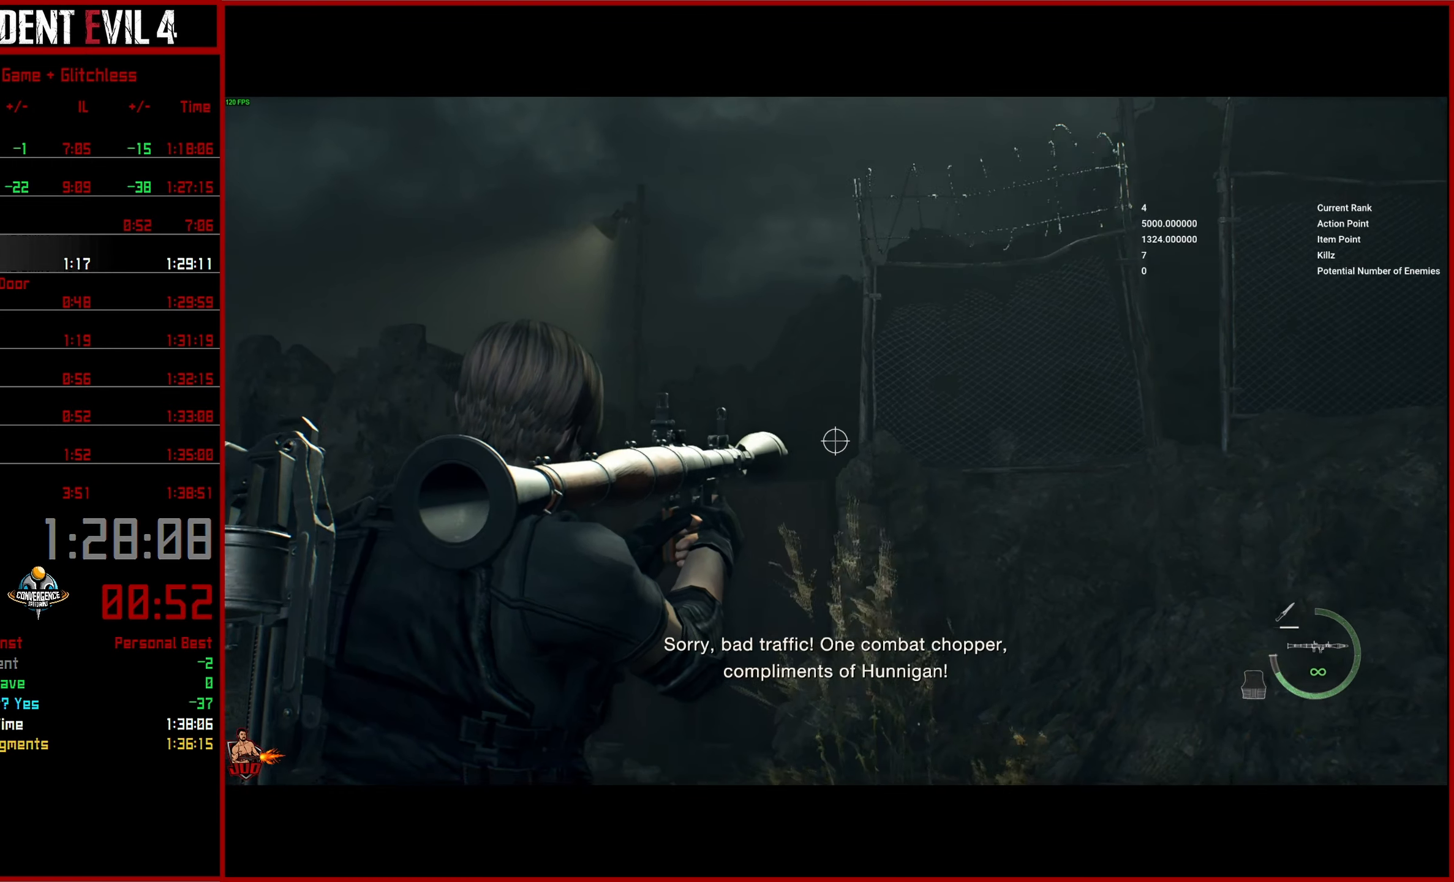
{"buttons": ["L2"], "left_stick": "center", "right_stick": "center", "events": [[133, "right_stick", "center"], [333, "left_stick", "center"]]}
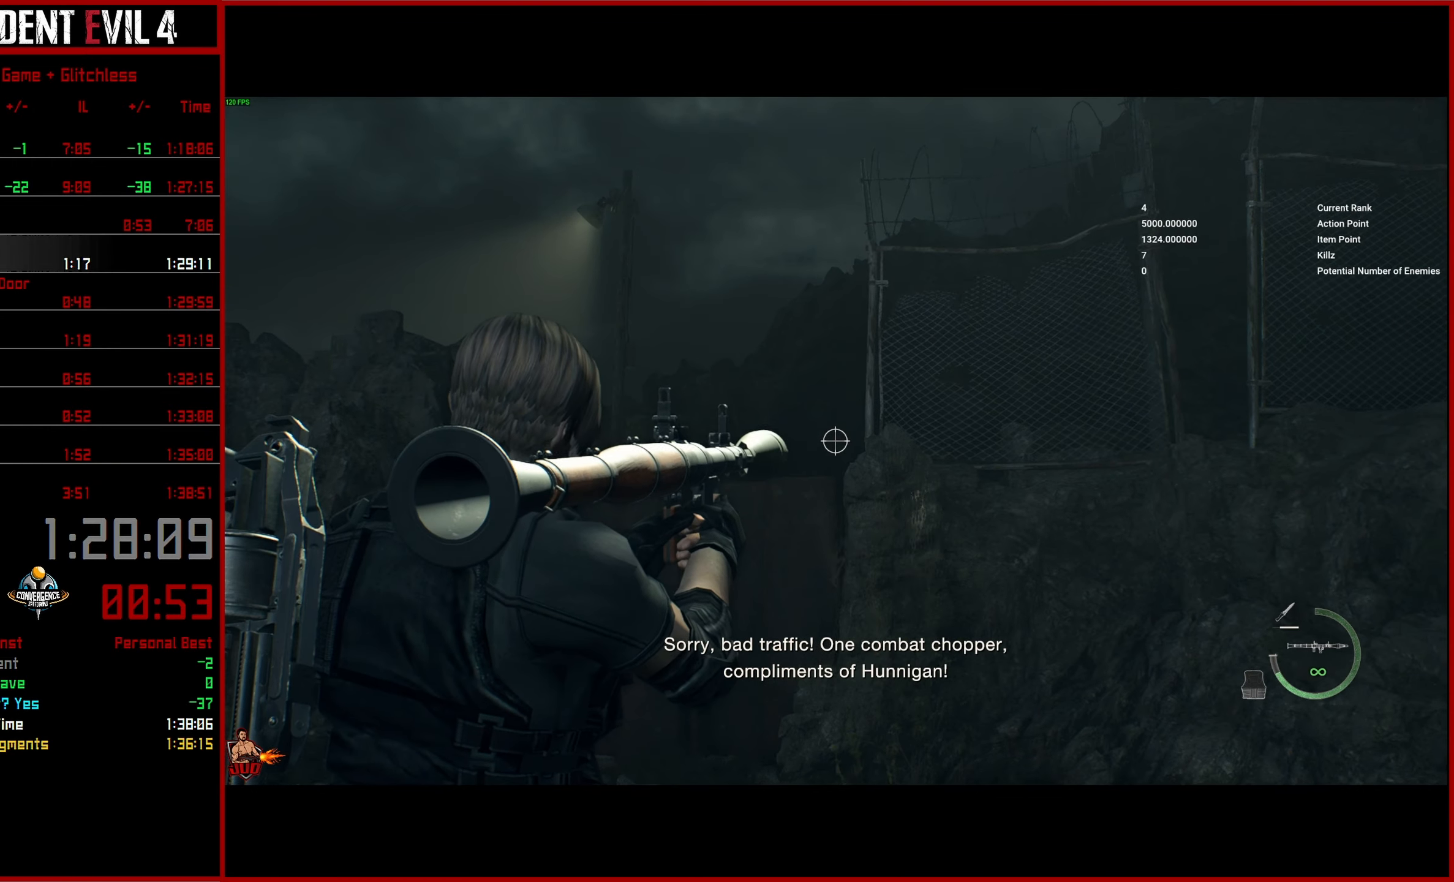
{"buttons": ["L2"], "left_stick": "right", "right_stick": "down-left", "events": [[383, "left_stick", "up-right"], [433, "left_stick", "right"], [433, "right_stick", "down-left"]]}
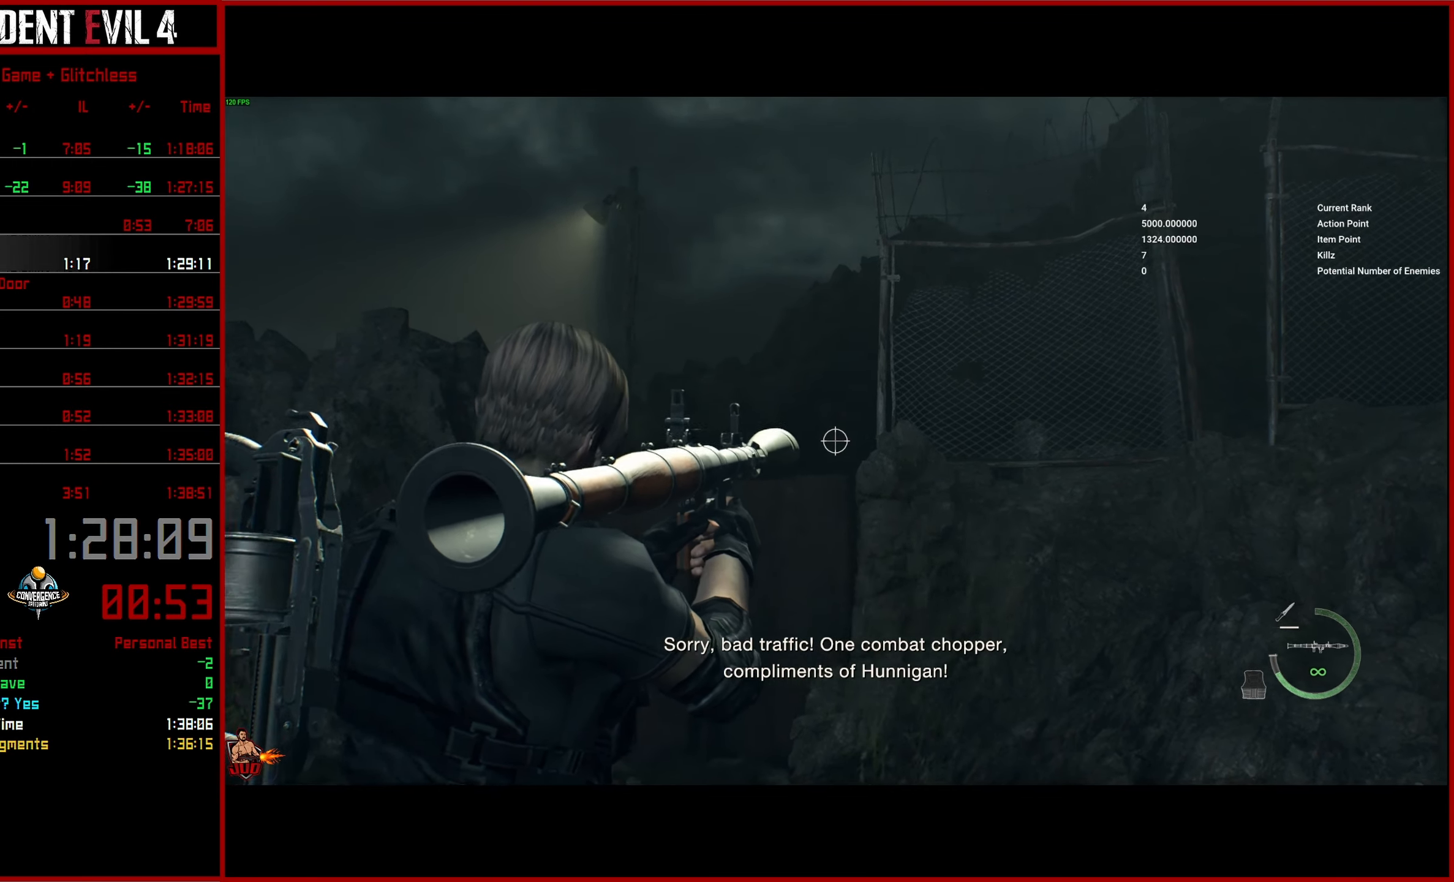
{"buttons": ["L2"], "left_stick": "left", "right_stick": "right", "events": [[133, "left_stick", "center"], [250, "right_stick", "center"], [383, "right_stick", "right"], [500, "left_stick", "left"]]}
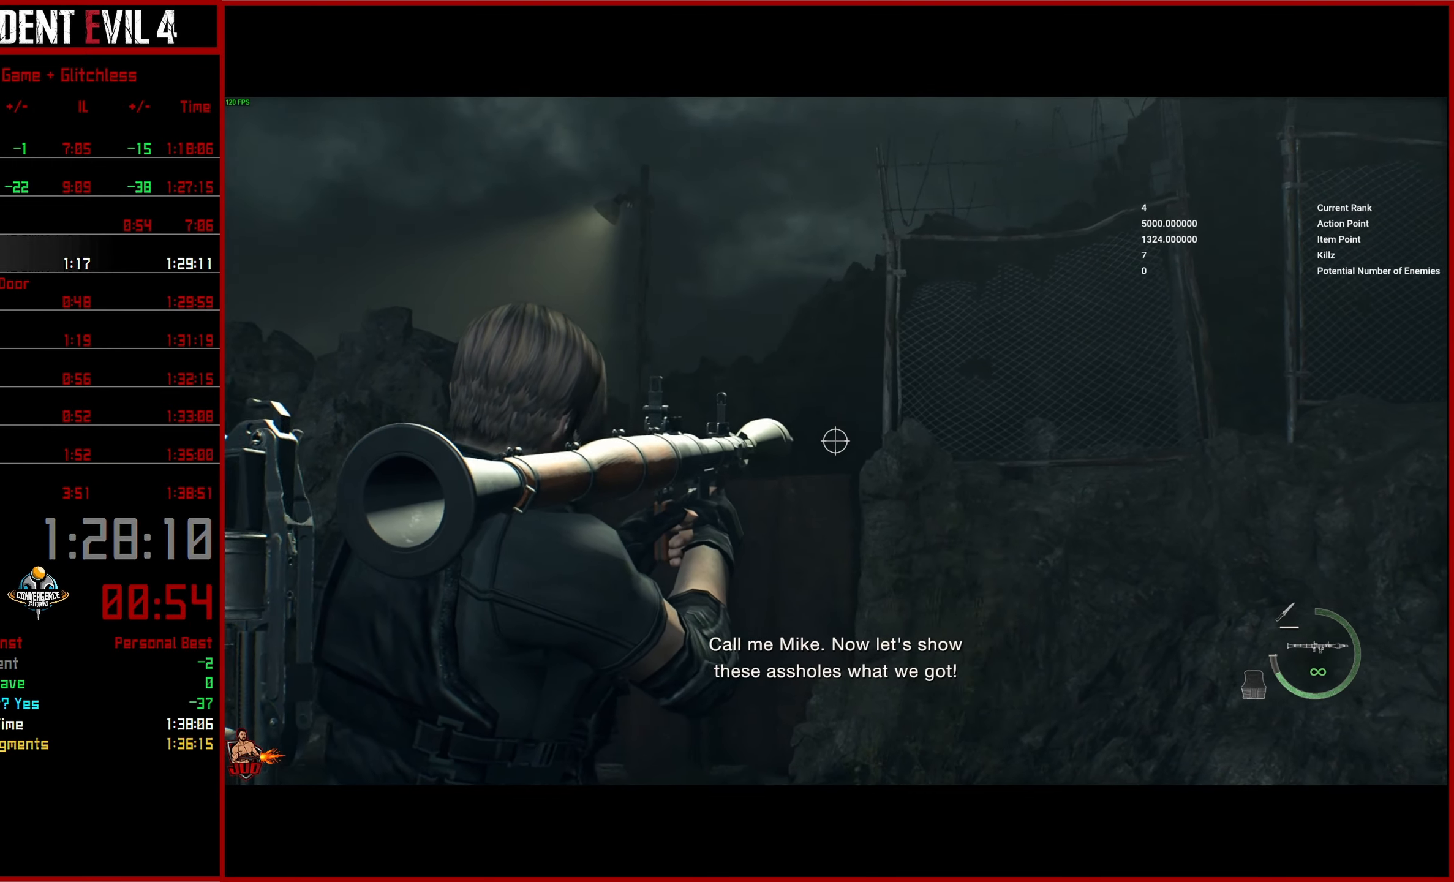
{"buttons": ["L2"], "left_stick": "center", "right_stick": "center", "events": [[150, "left_stick", "center"], [266, "left_stick", "left"], [416, "left_stick", "center"], [450, "right_stick", "center"]]}
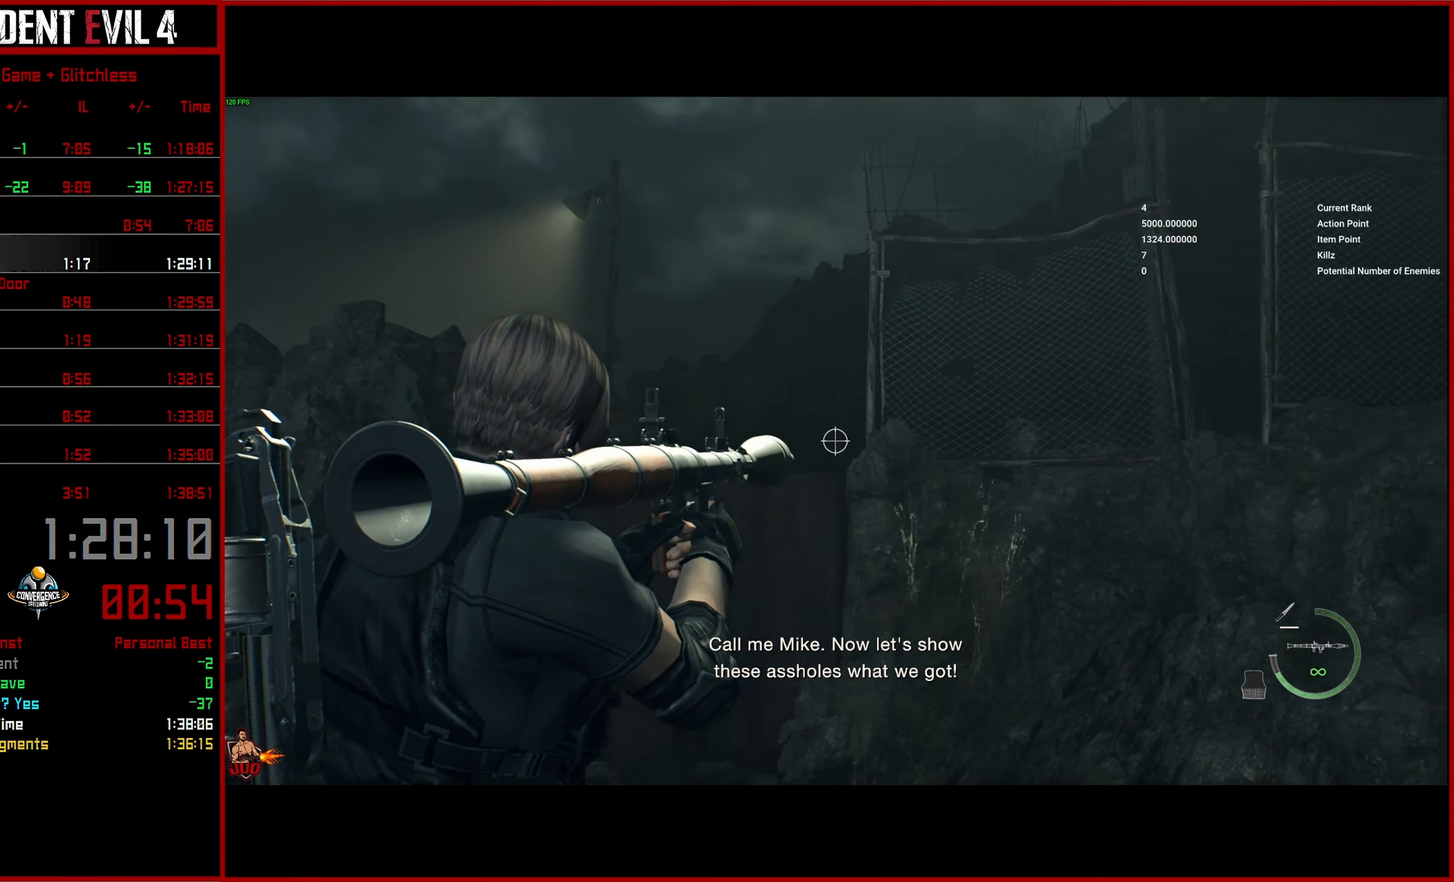
{"buttons": ["L2"], "left_stick": "center", "right_stick": "center", "events": []}
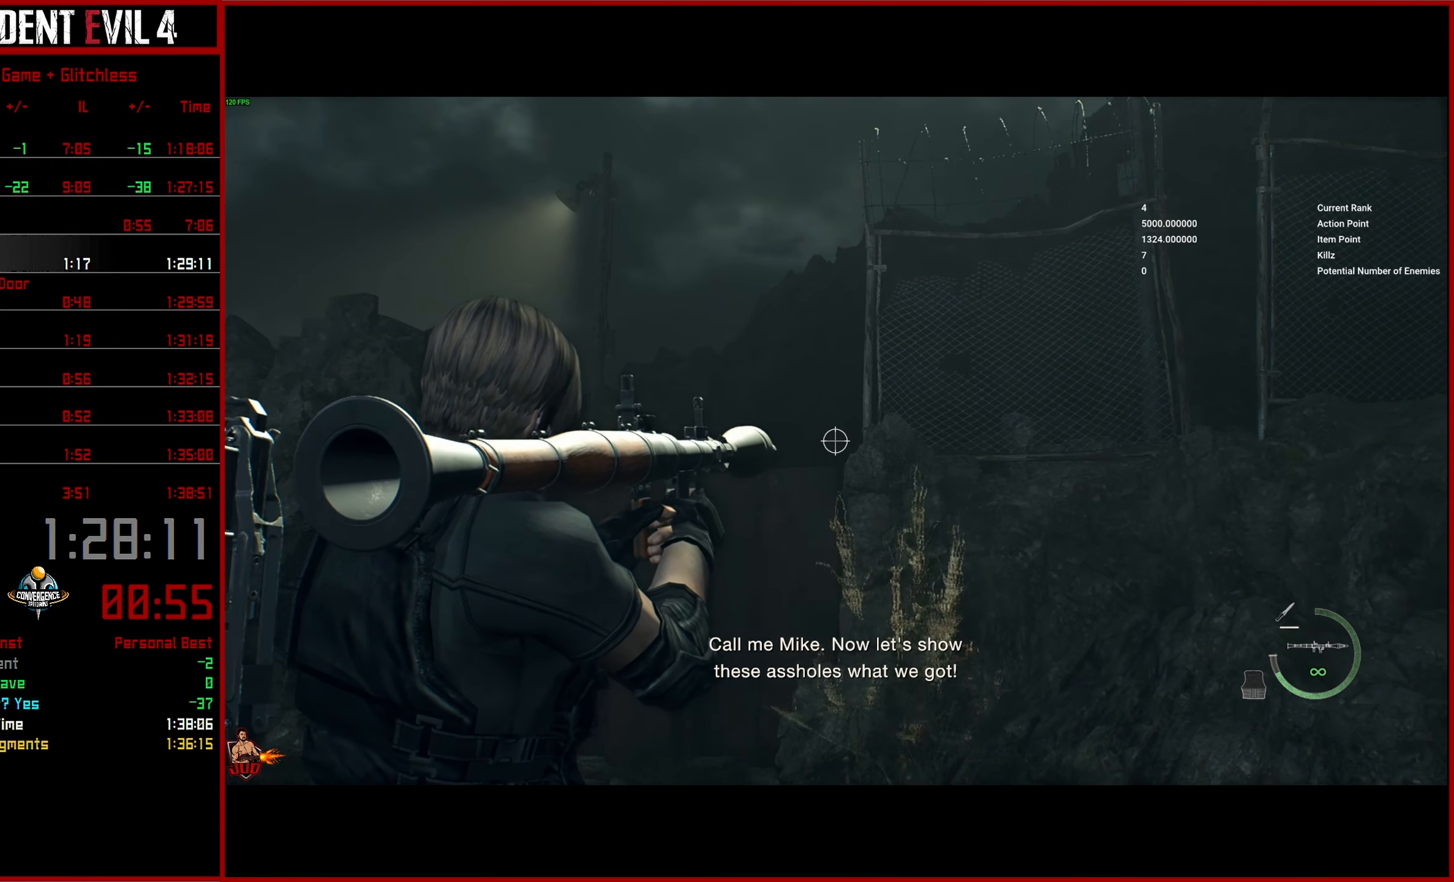
{"buttons": ["L2"], "left_stick": "center", "right_stick": "center", "events": []}
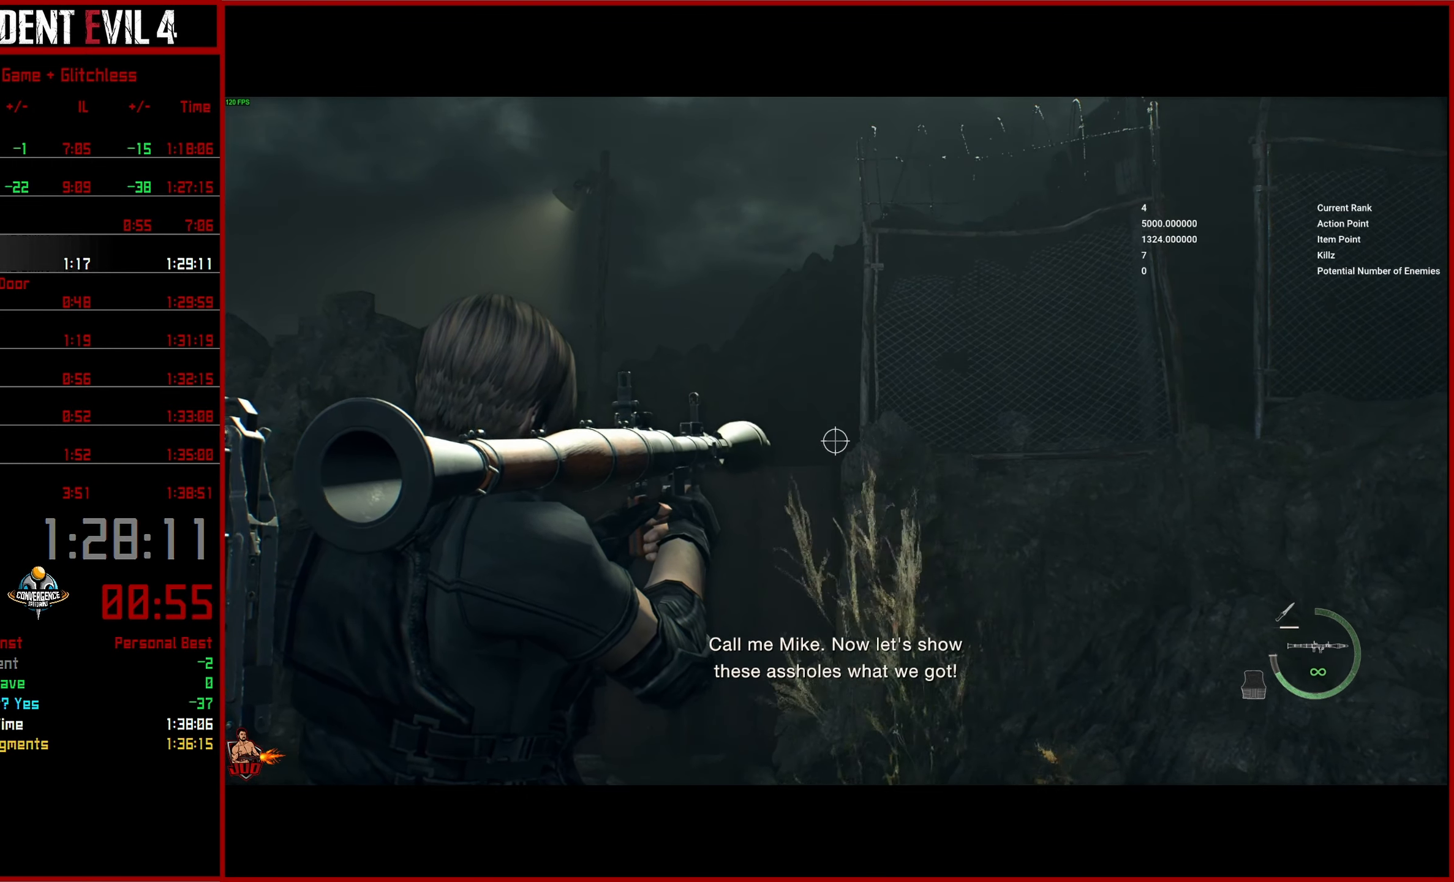
{"buttons": ["L2"], "left_stick": "center", "right_stick": "center", "events": []}
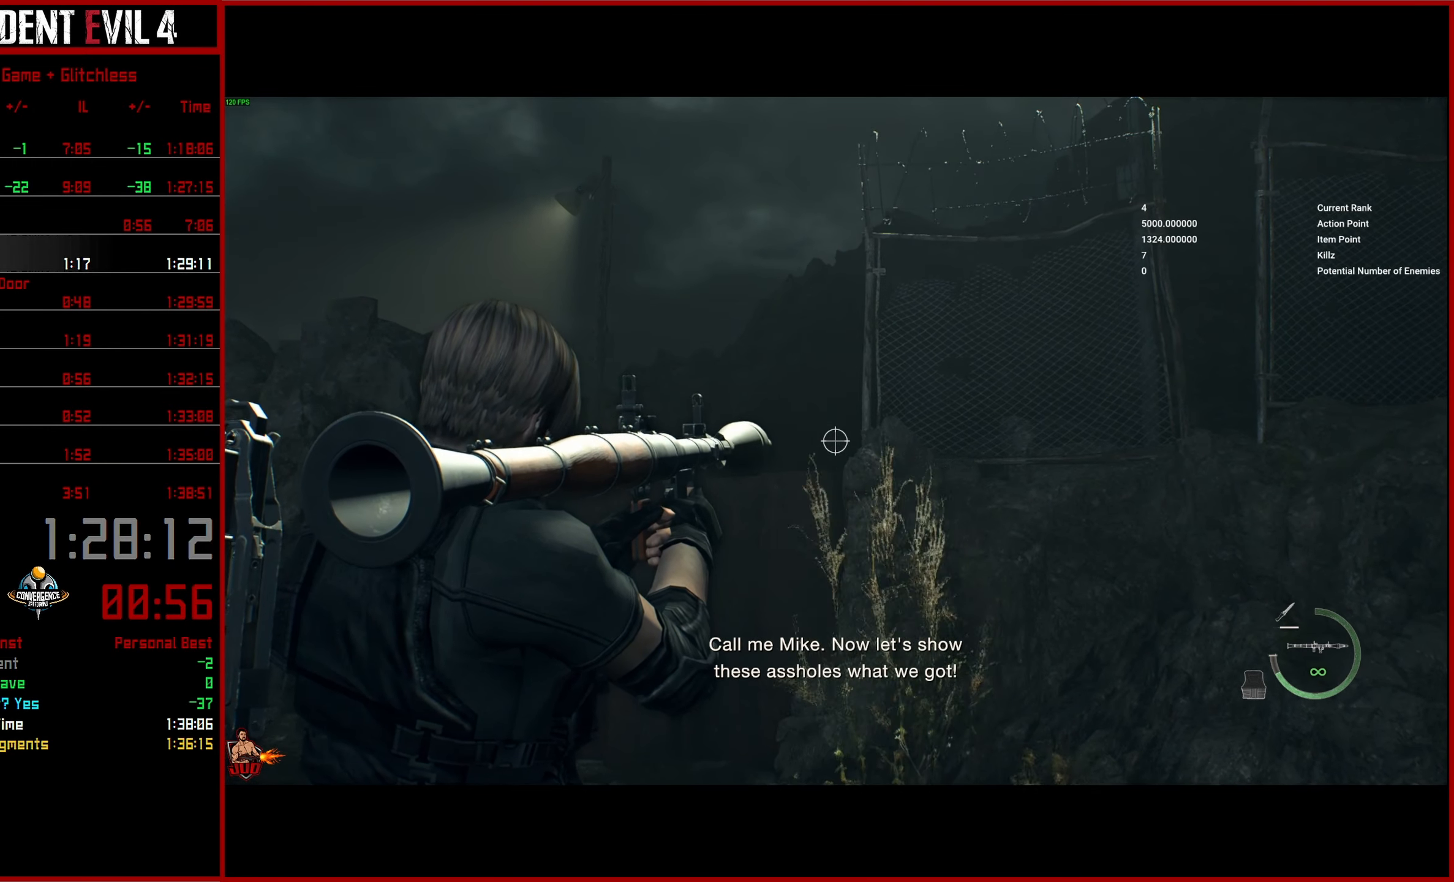
{"buttons": ["L2"], "left_stick": "center", "right_stick": "center", "events": []}
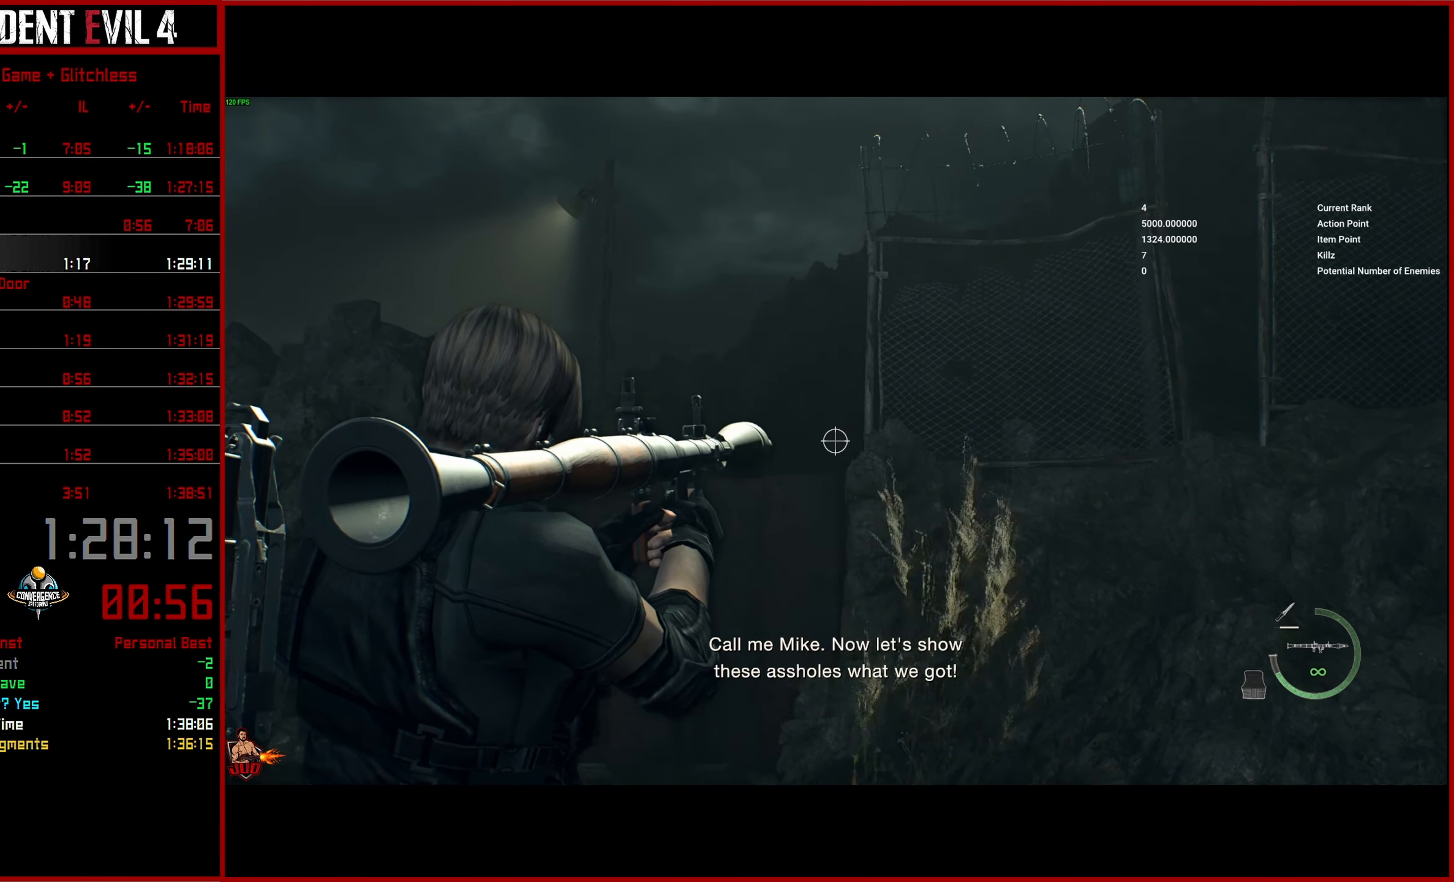
{"buttons": ["L2"], "left_stick": "center", "right_stick": "center", "events": []}
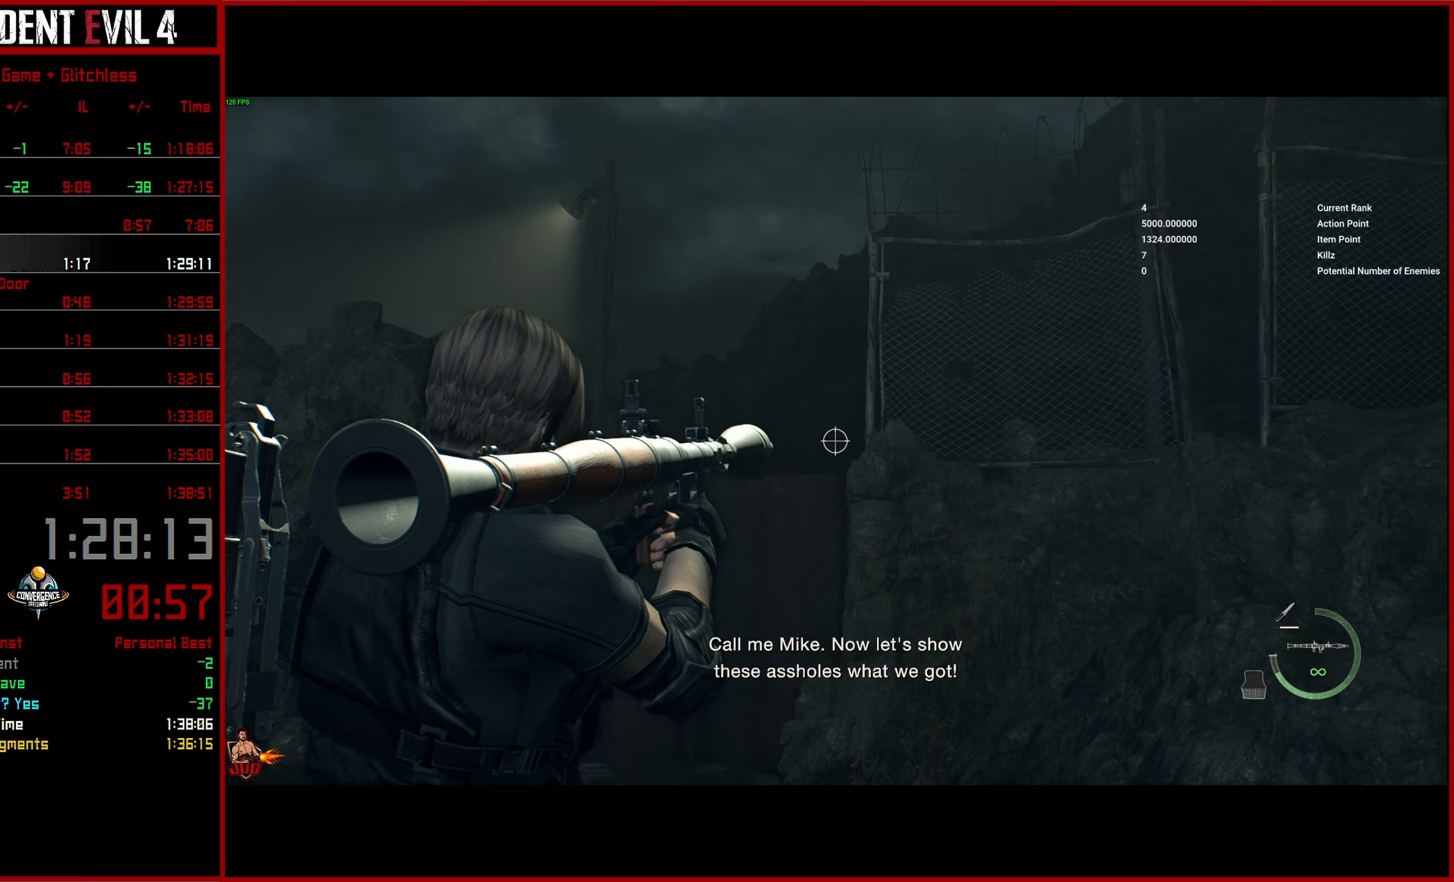
{"buttons": ["L2"], "left_stick": "center", "right_stick": "center", "events": []}
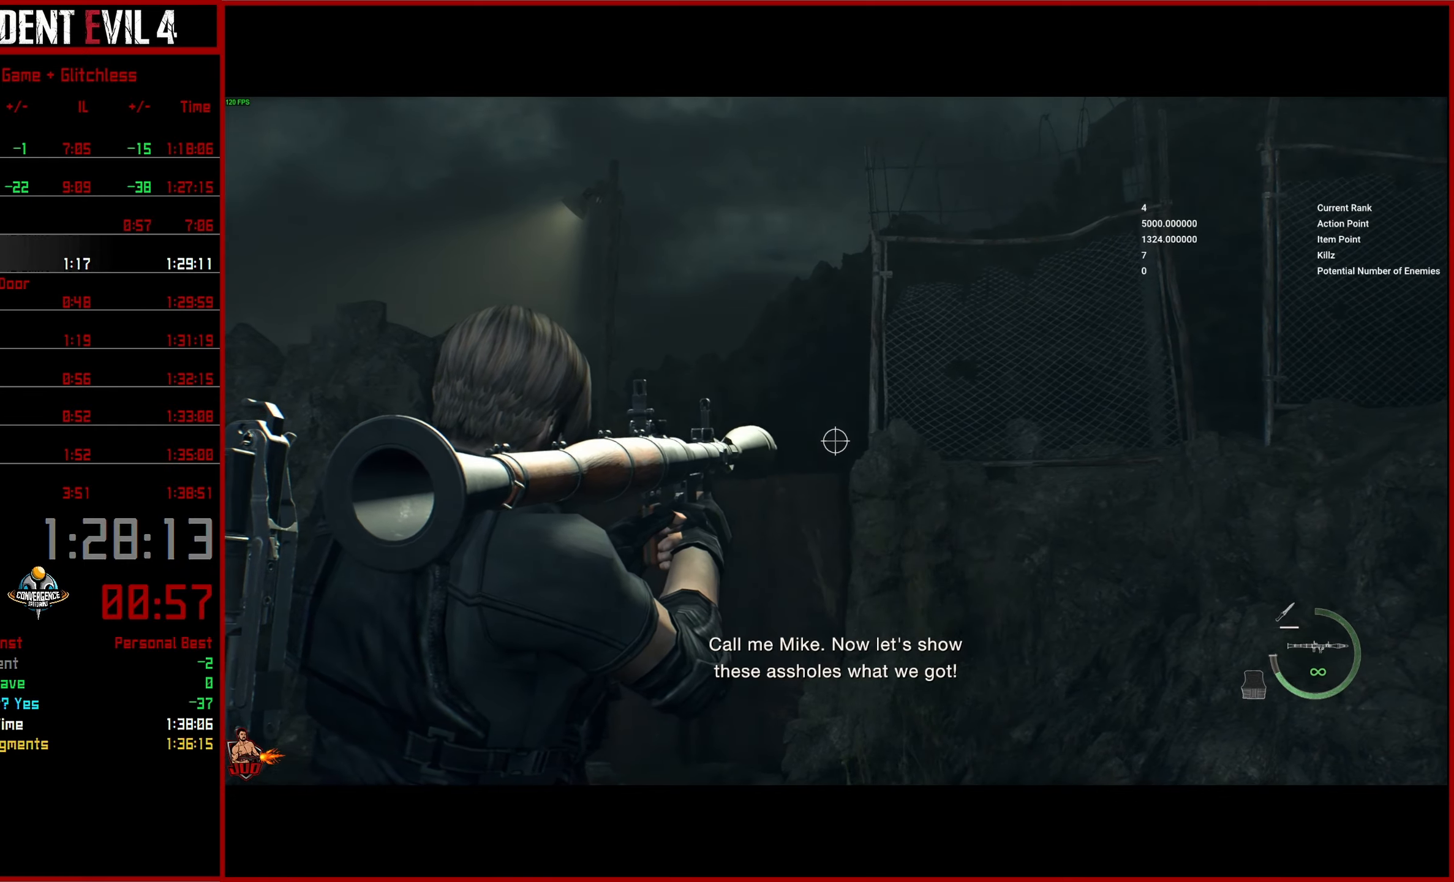
{"buttons": ["L2"], "left_stick": "center", "right_stick": "down-right", "events": [[100, "right_stick", "down-right"]]}
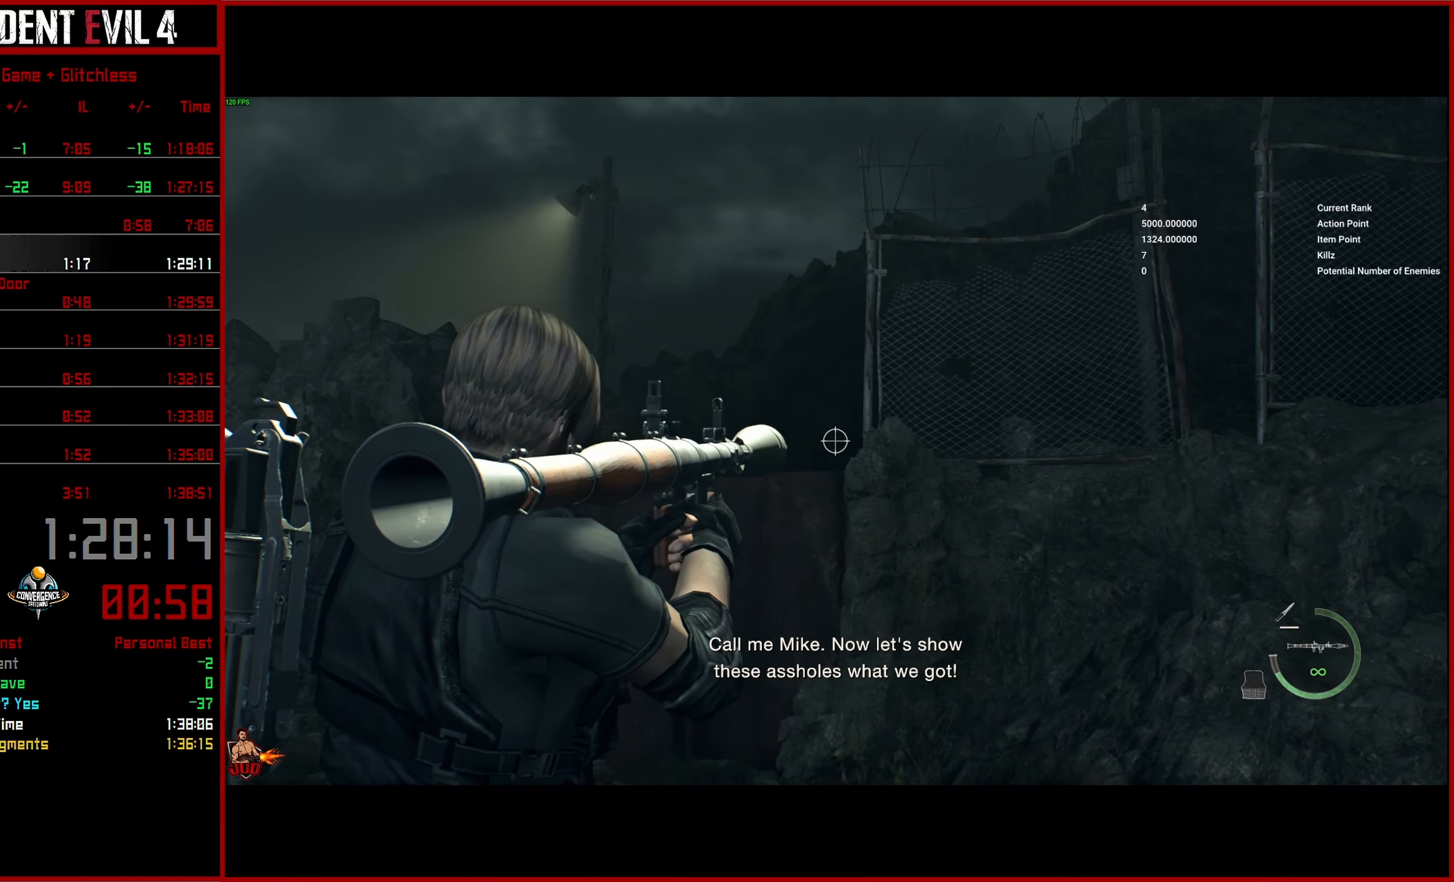
{"buttons": ["L2"], "left_stick": "center", "right_stick": "center", "events": [[50, "right_stick", "center"]]}